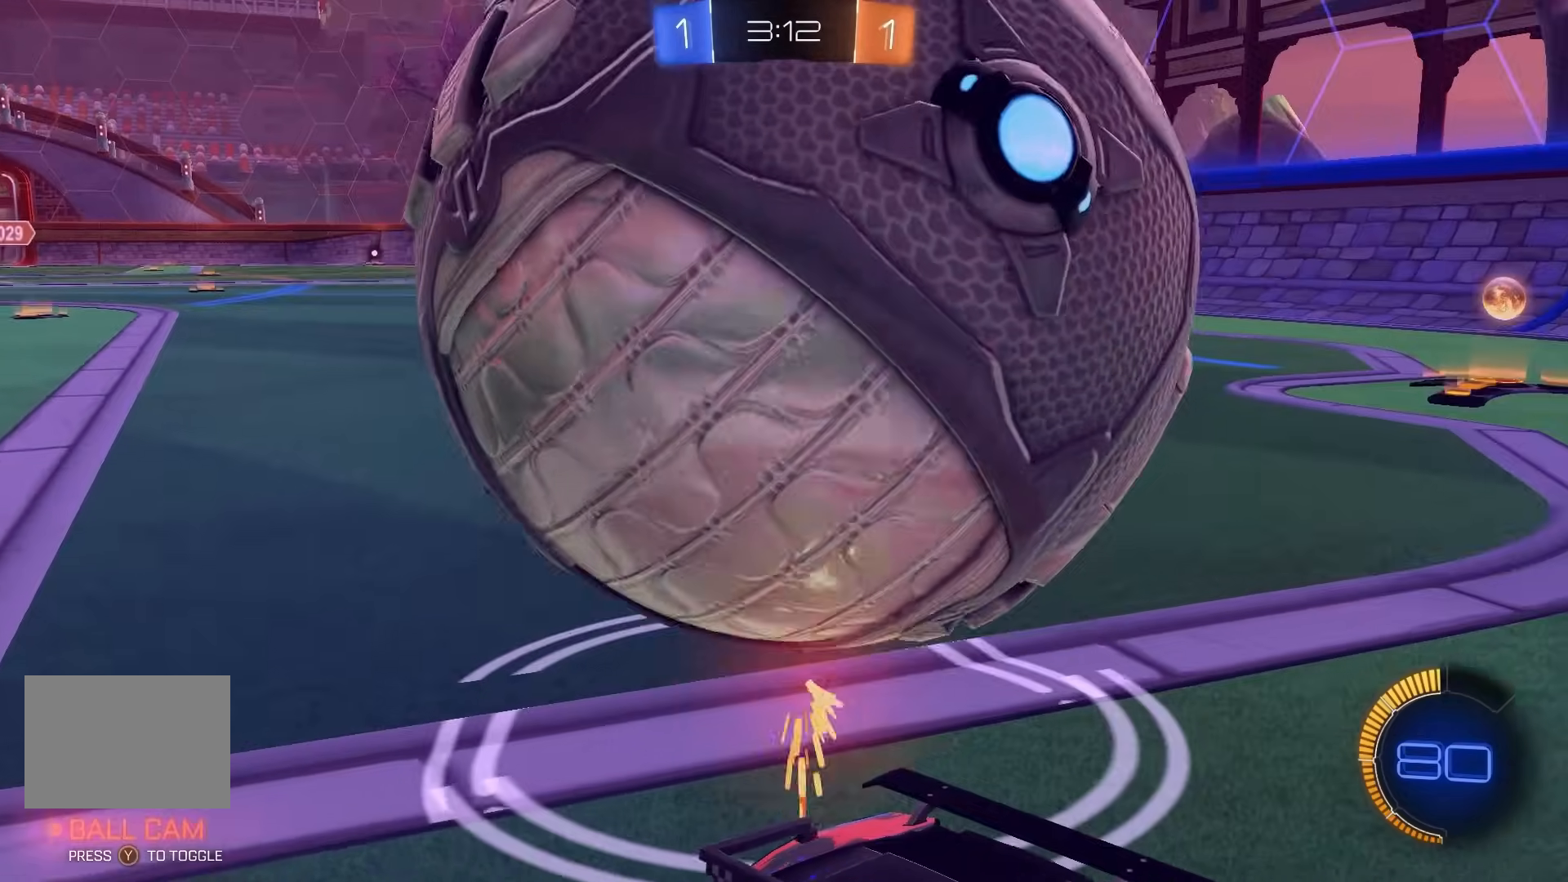
Gameplay with a controller (Xbox layout); each line is a JSON object with the inputs held at the frame after it. "events" lists button and stick changes between this image and that frame as [ms after this image, input, new state], when the widget could be followed in between. Not read: DPAD_DOWN DPAD_LEFT DPAD_RIGHT DPAD_UP L3 R3 SELECT START right_stick.
{"buttons": ["L2"], "left_stick": "left", "events": [[283, "left_stick", "center"], [367, "left_stick", "left"]]}
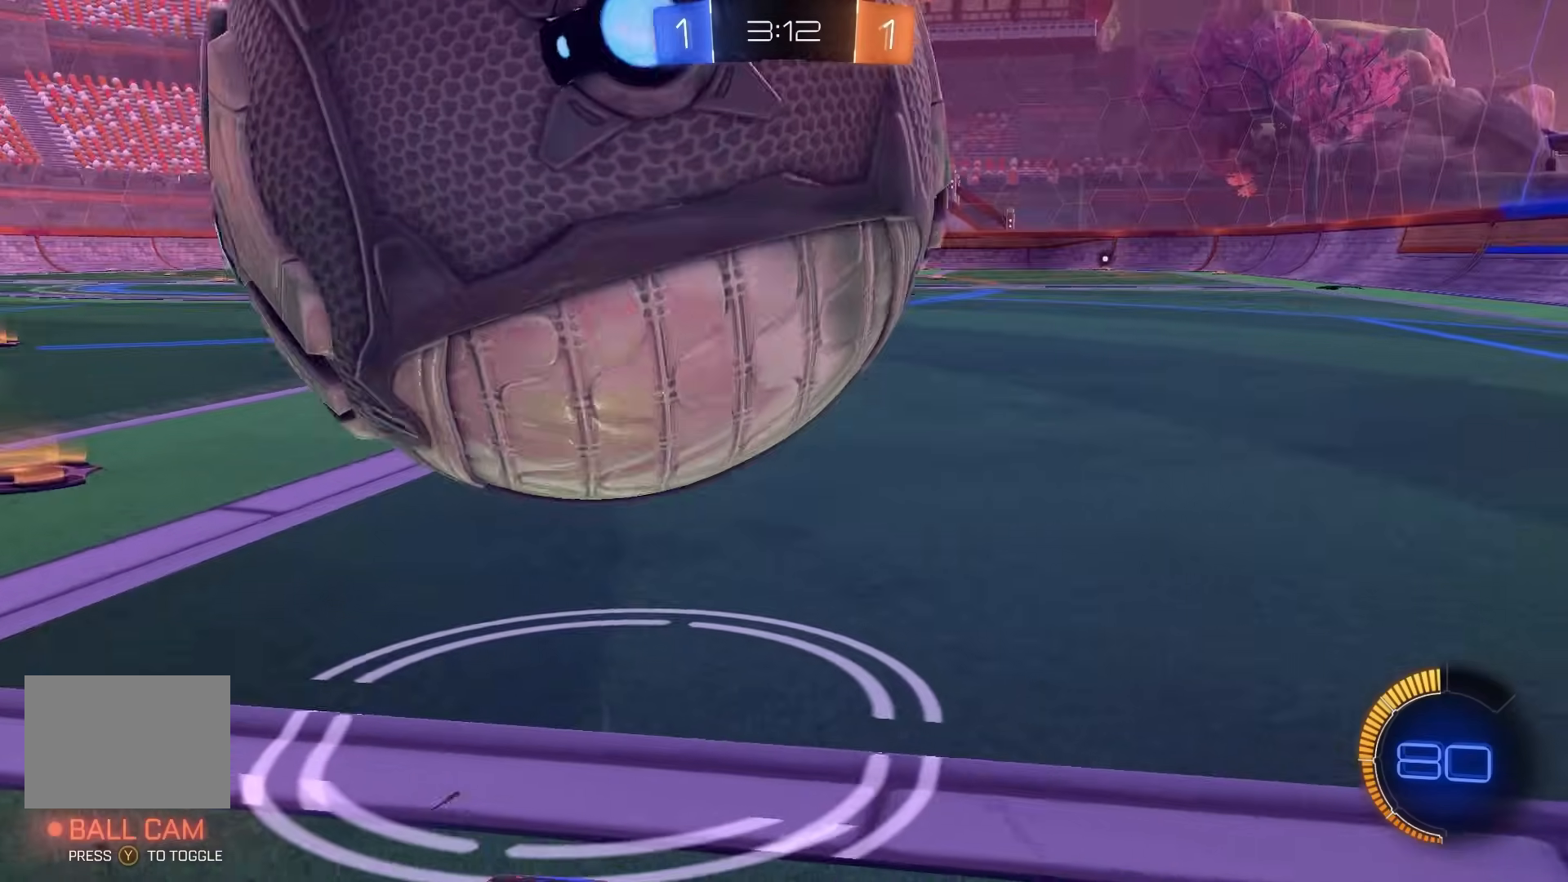
{"buttons": ["B", "R2"], "left_stick": "right", "events": [[283, "L2", "up"], [283, "R2", "down"], [283, "left_stick", "center"], [333, "B", "down"], [350, "left_stick", "right"]]}
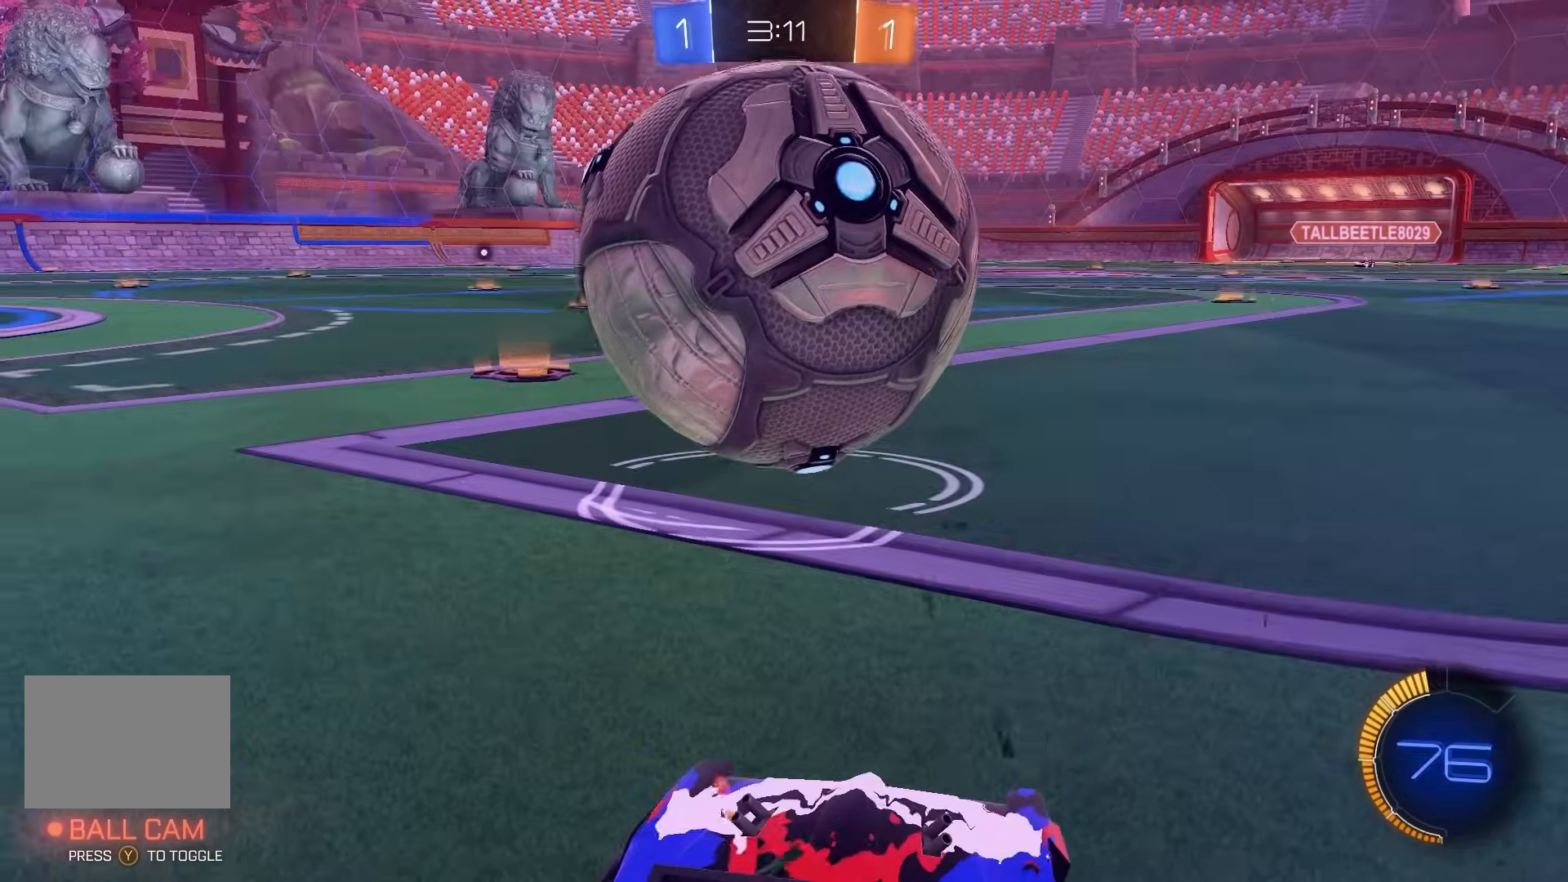
{"buttons": ["L2"], "left_stick": "center", "events": [[83, "B", "up"], [150, "left_stick", "center"], [167, "B", "down"], [250, "left_stick", "left"], [333, "B", "up"], [383, "left_stick", "center"], [400, "R2", "up"], [483, "L2", "down"]]}
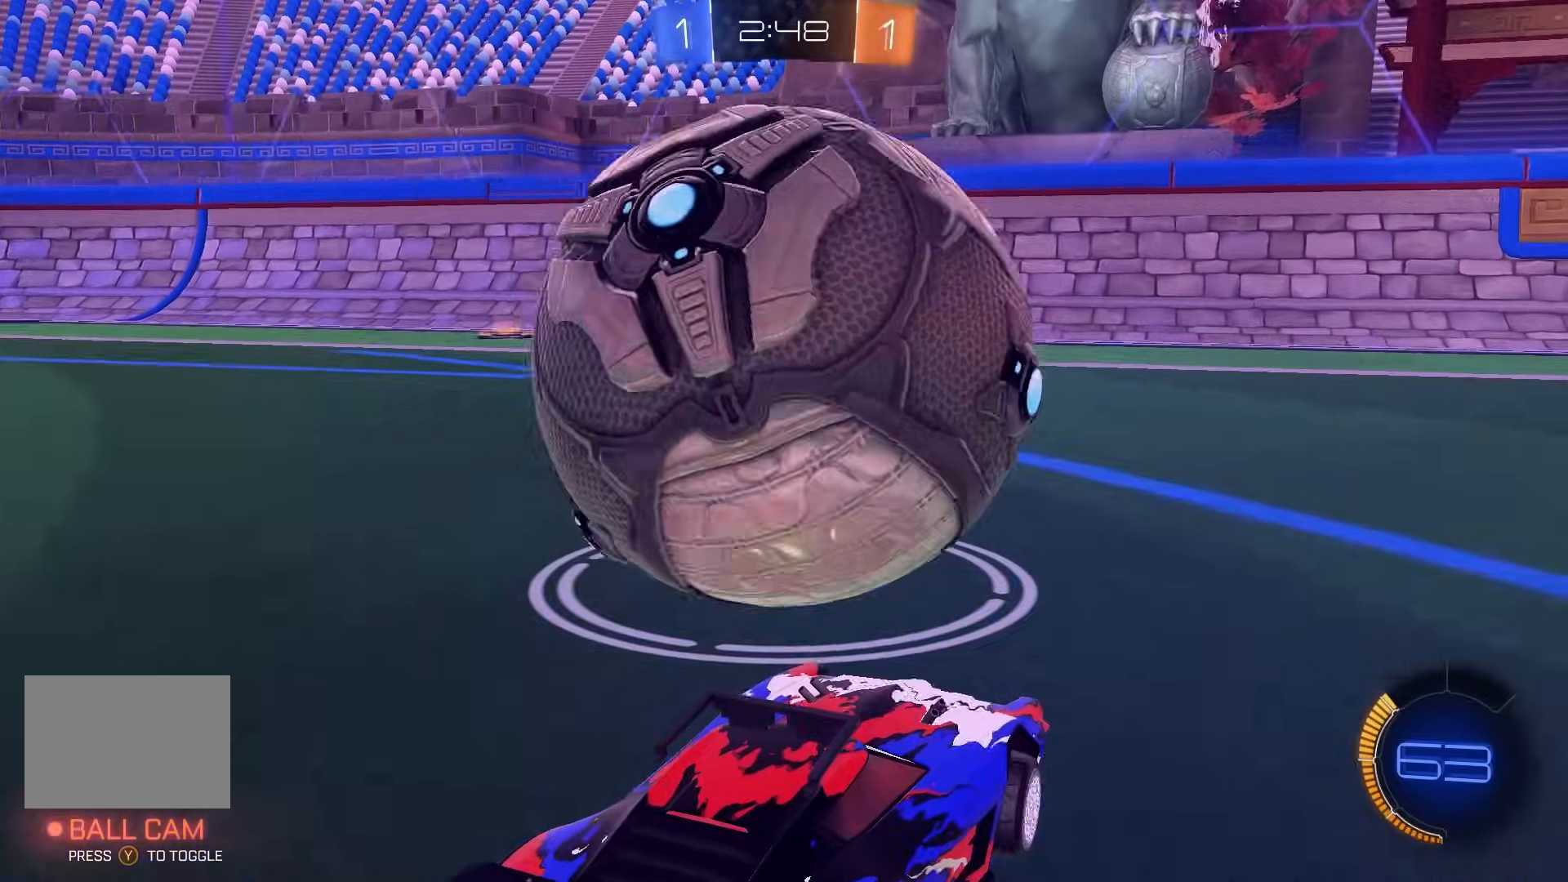
{"buttons": ["A", "R2"], "left_stick": "down", "events": [[117, "R2", "down"], [167, "L2", "up"], [217, "R2", "up"], [350, "R2", "down"], [400, "A", "down"], [467, "left_stick", "down"]]}
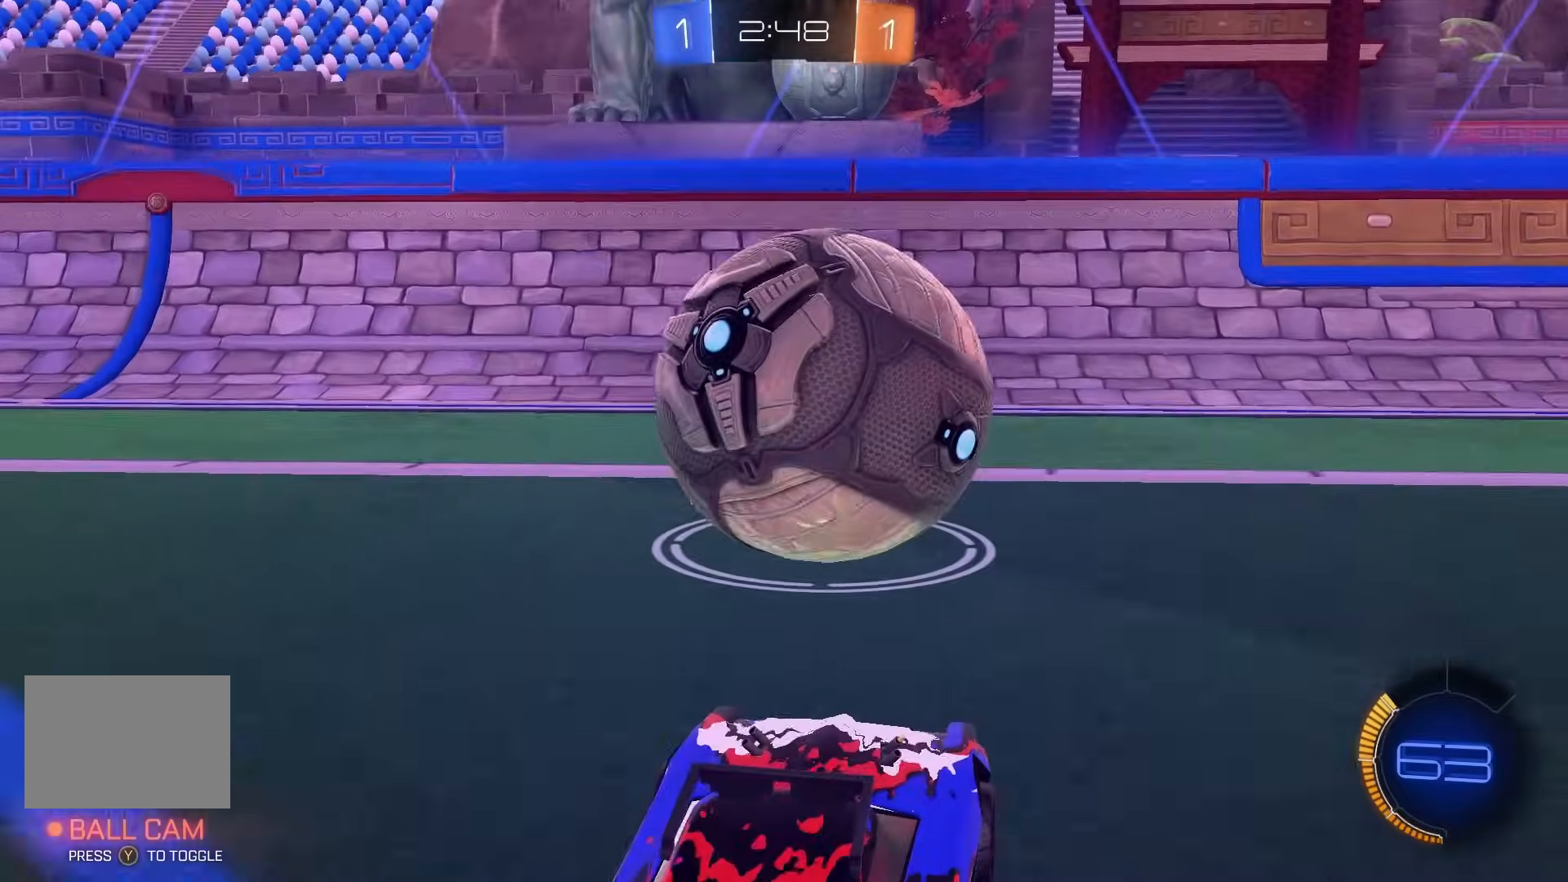
{"buttons": [], "left_stick": "up", "events": [[67, "B", "down"], [83, "L1", "down"], [100, "A", "up"], [200, "left_stick", "center"], [283, "L1", "up"], [317, "left_stick", "left"], [367, "left_stick", "center"], [433, "B", "up"], [433, "R2", "up"], [483, "left_stick", "up"]]}
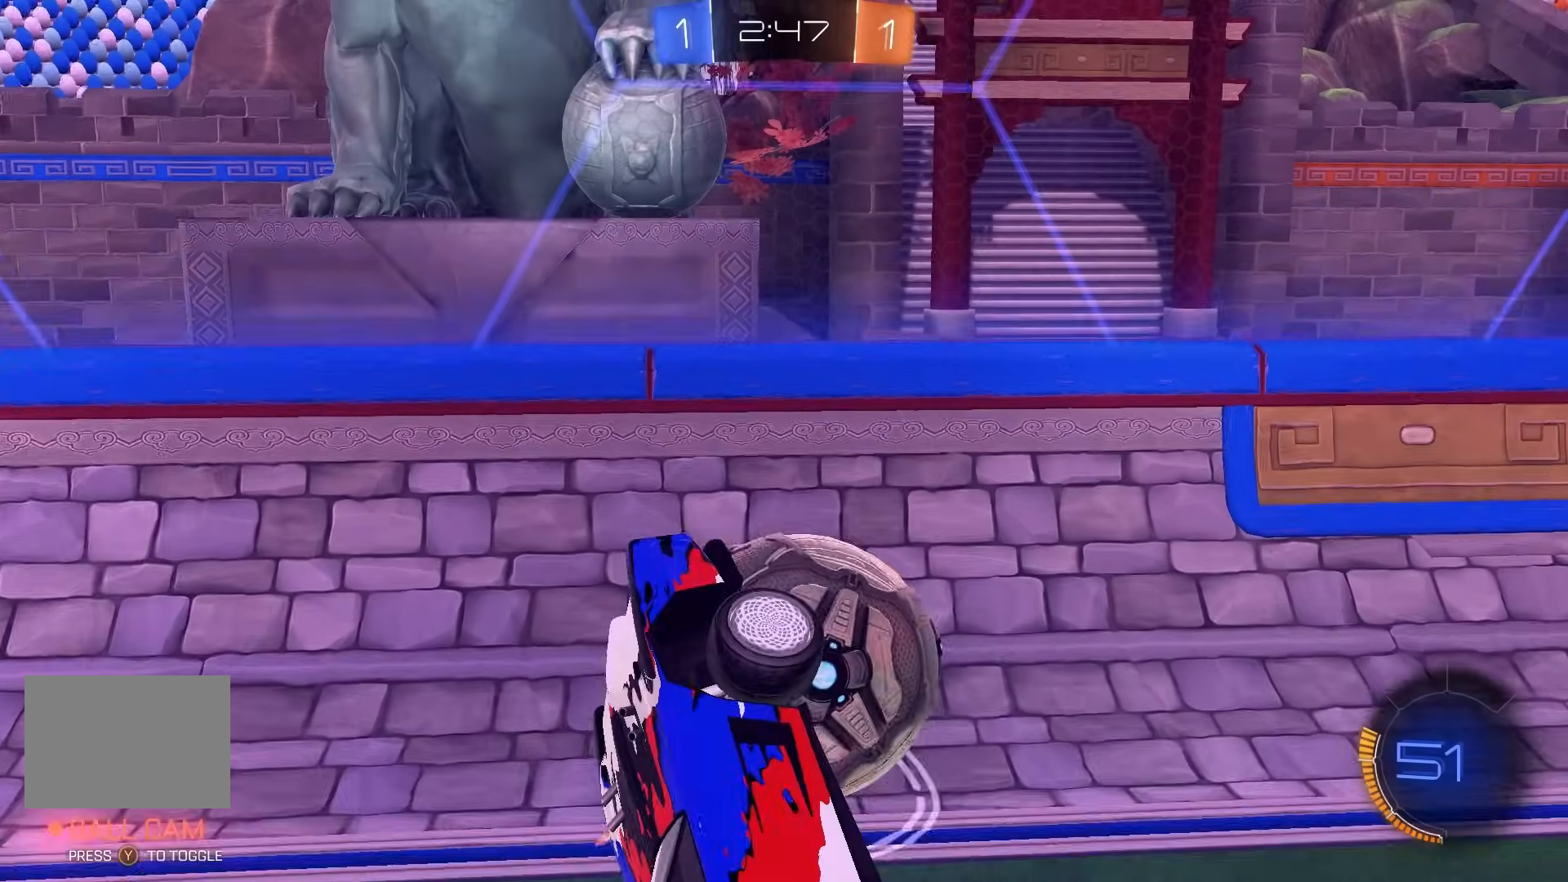
{"buttons": ["B", "R2"], "left_stick": "center", "events": [[17, "R2", "down"], [117, "B", "down"], [117, "left_stick", "center"], [267, "left_stick", "up"], [317, "A", "down"], [417, "left_stick", "right"], [467, "A", "up"], [467, "left_stick", "center"]]}
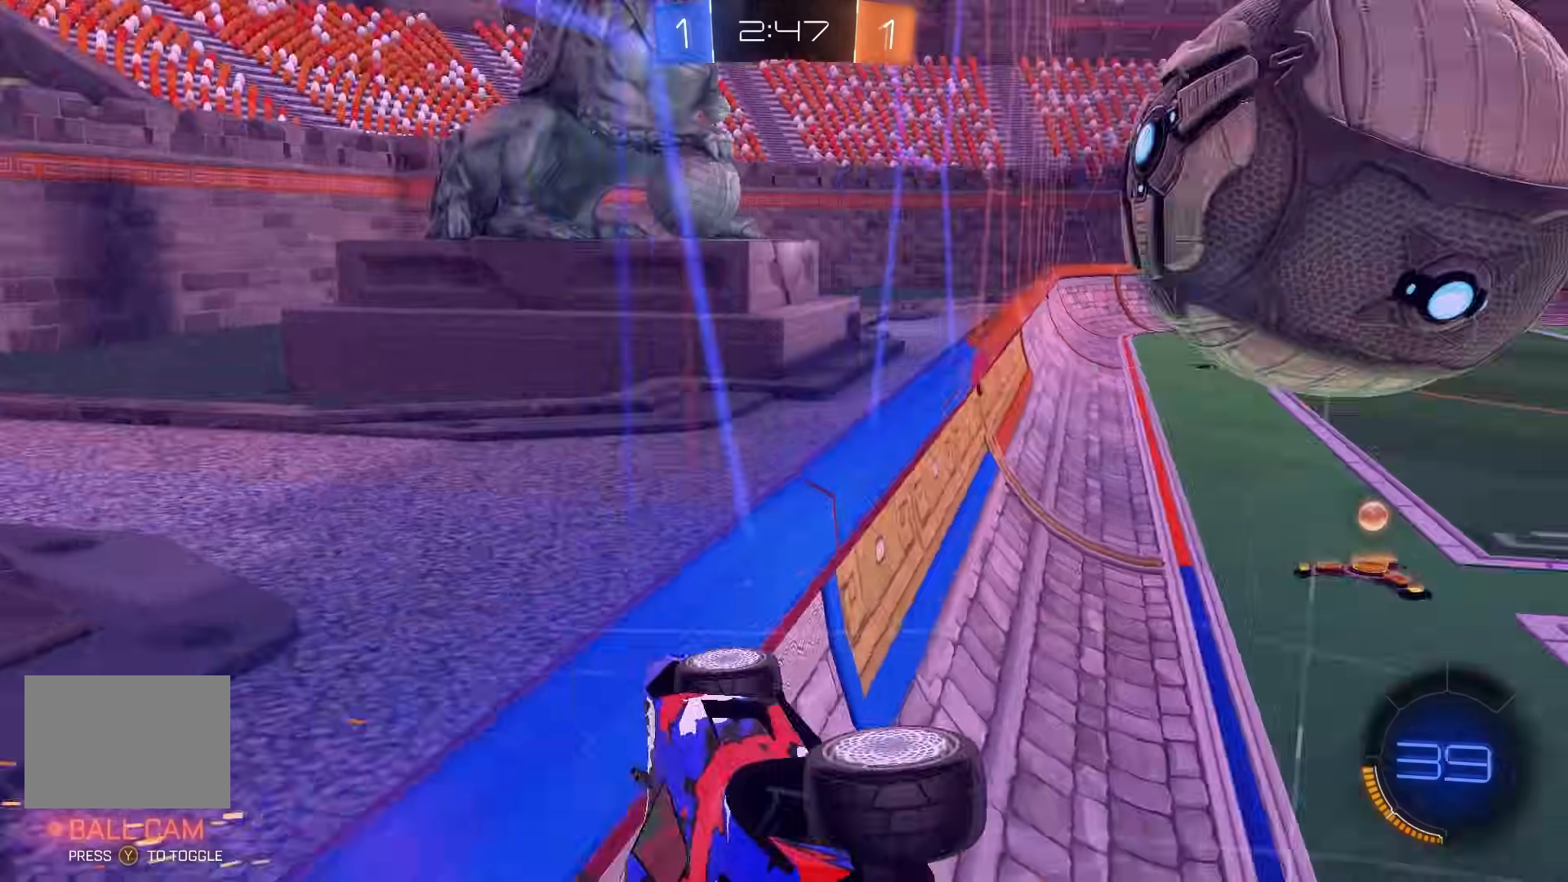
{"buttons": [], "left_stick": "down", "events": [[183, "B", "up"], [267, "B", "down"], [283, "R2", "up"], [350, "left_stick", "down"], [367, "B", "up"]]}
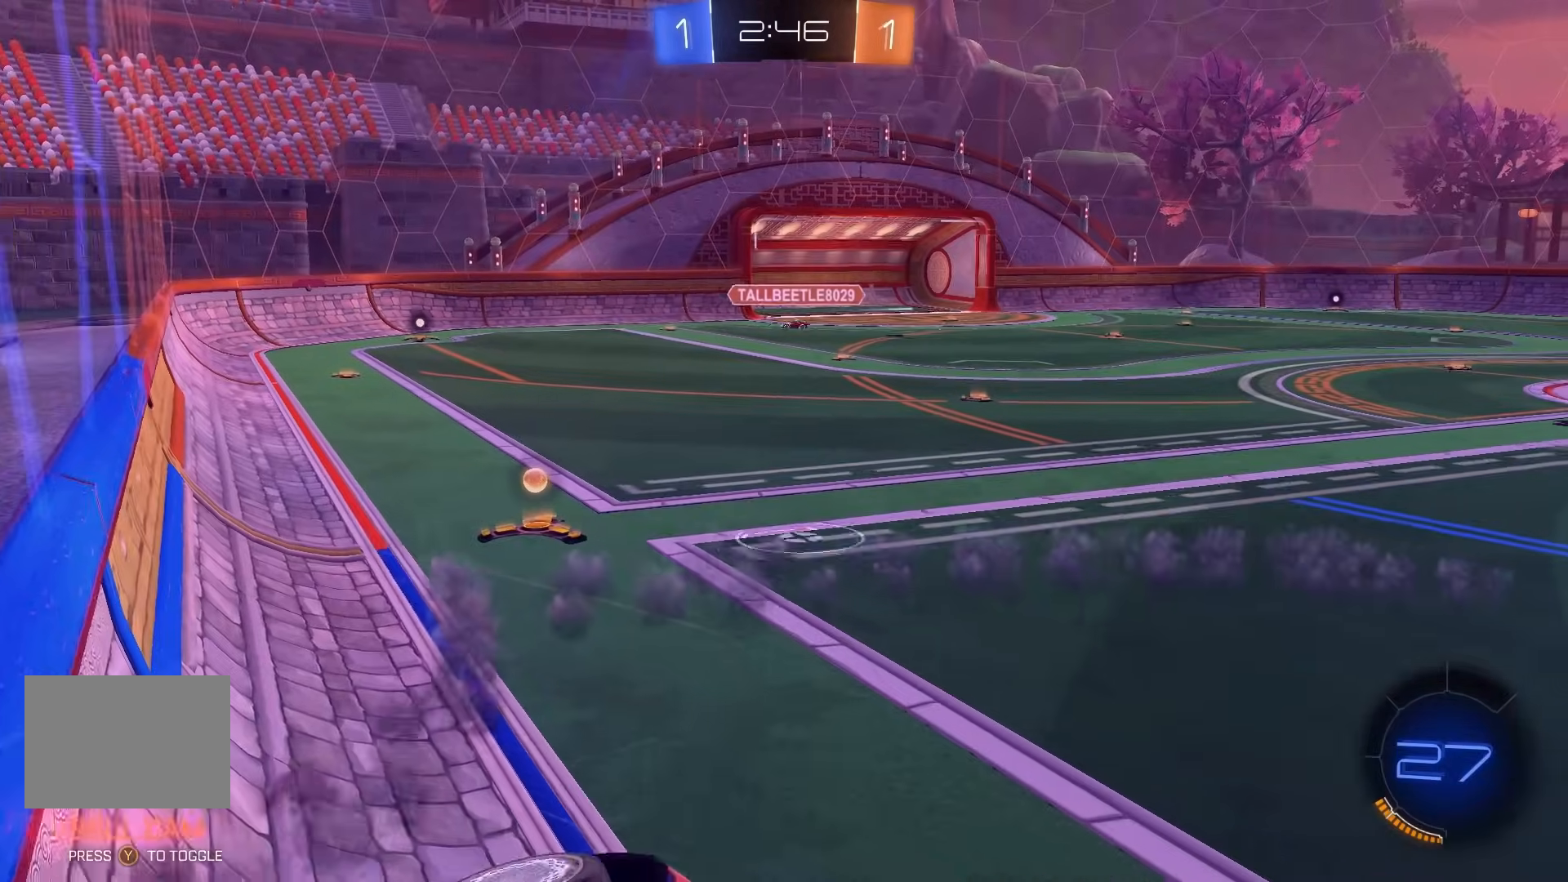
{"buttons": ["B"], "left_stick": "right", "events": [[17, "A", "down"], [17, "left_stick", "down-right"], [50, "X", "down"], [67, "A", "up"], [133, "X", "up"], [167, "left_stick", "right"], [200, "A", "down"], [333, "B", "down"], [383, "A", "up"]]}
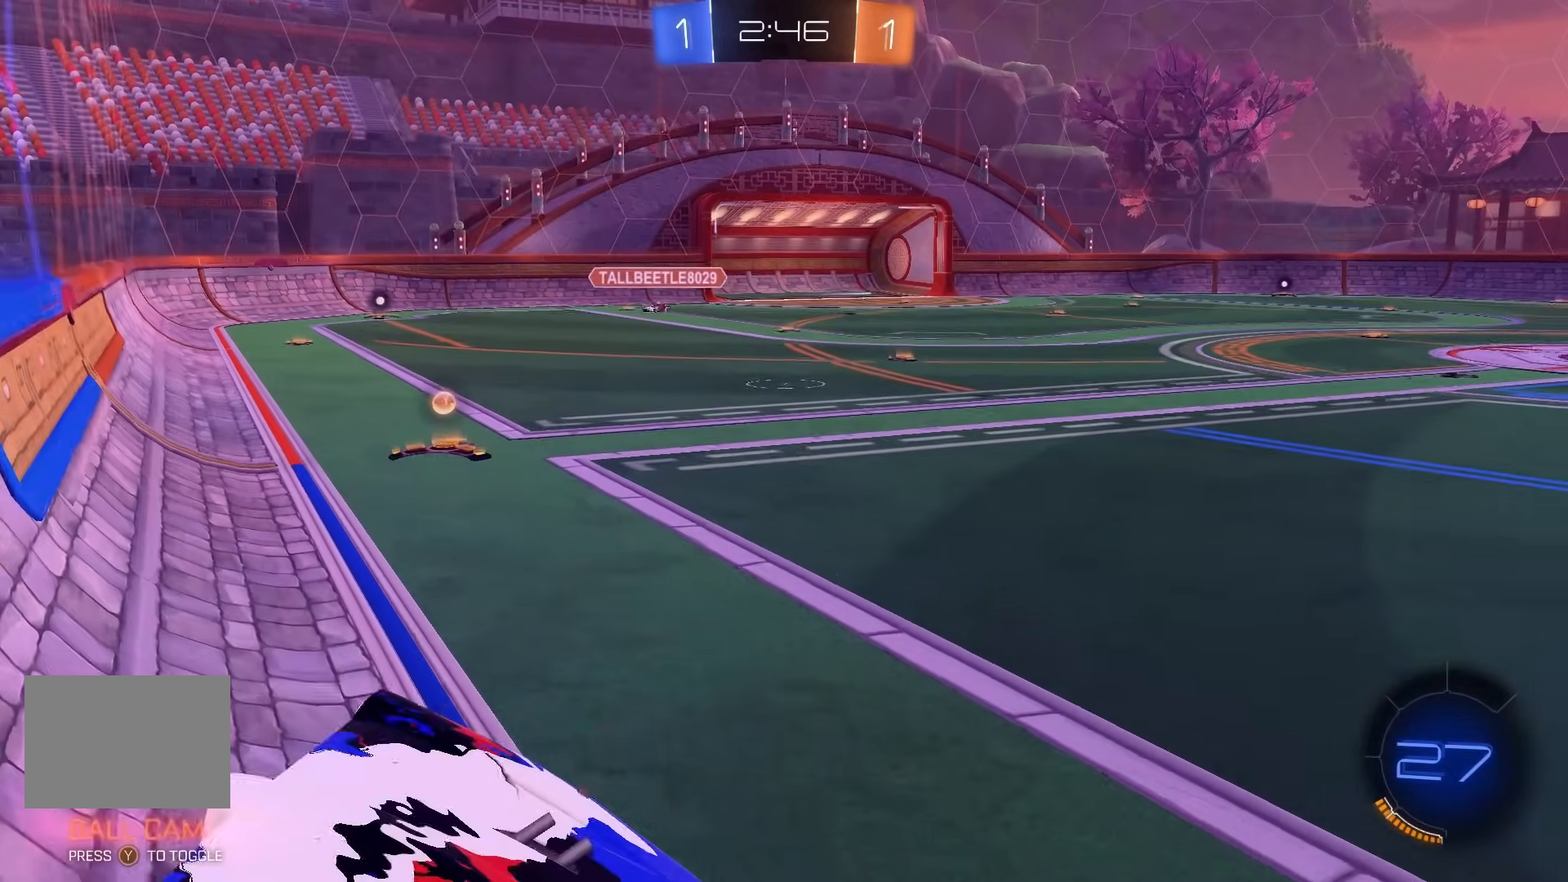
{"buttons": ["R2"], "left_stick": "center", "events": [[17, "B", "up"], [67, "B", "down"], [117, "B", "up"], [133, "R2", "down"], [483, "left_stick", "center"]]}
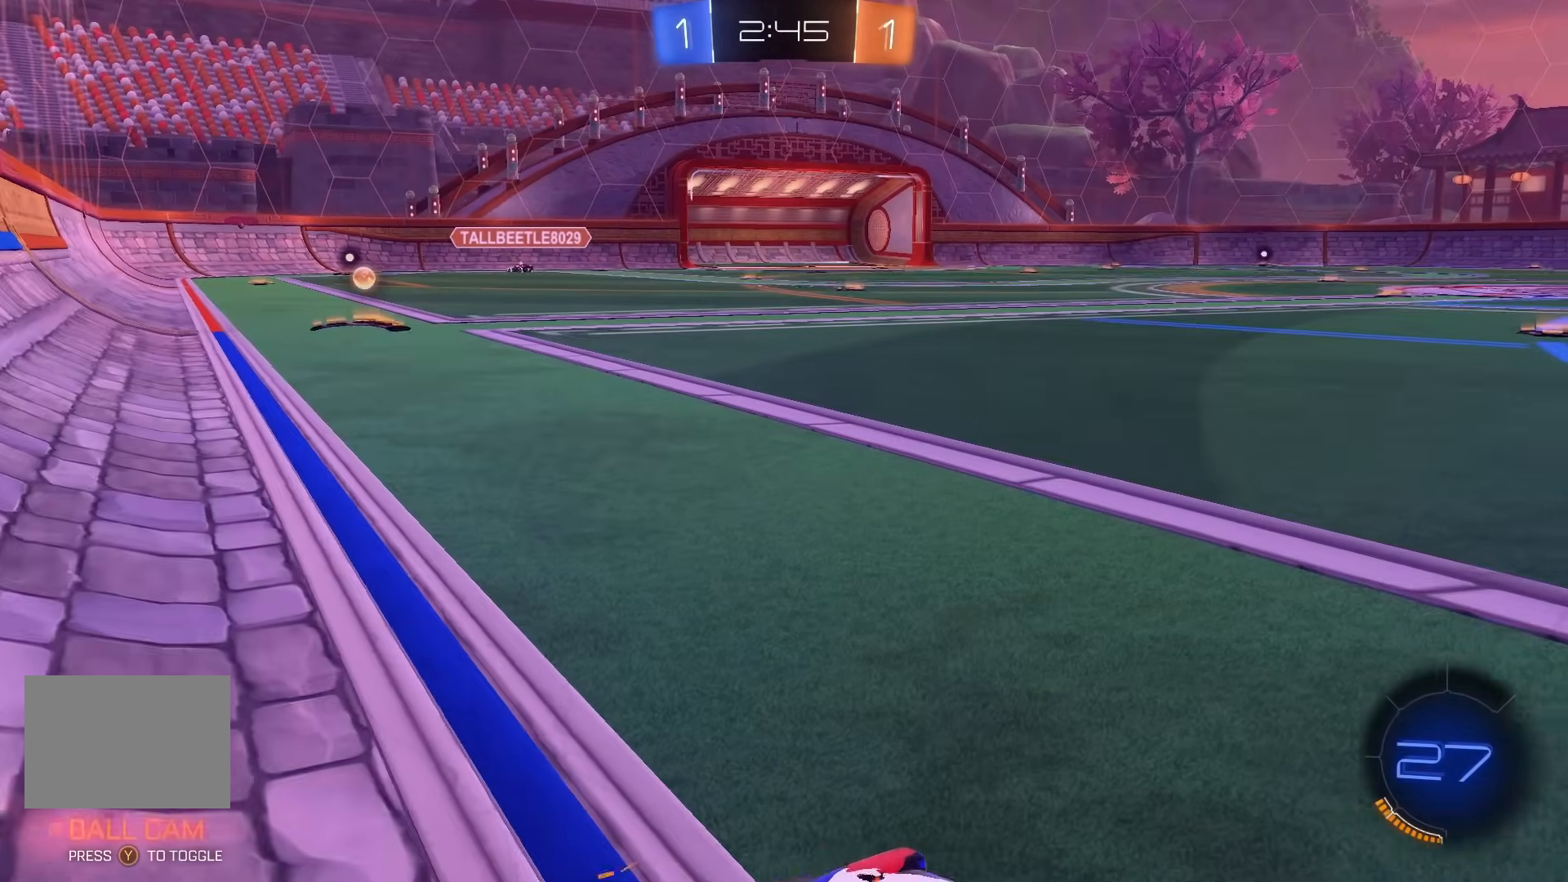
{"buttons": [], "left_stick": "center", "events": [[233, "R2", "up"], [367, "left_stick", "left"], [467, "left_stick", "center"]]}
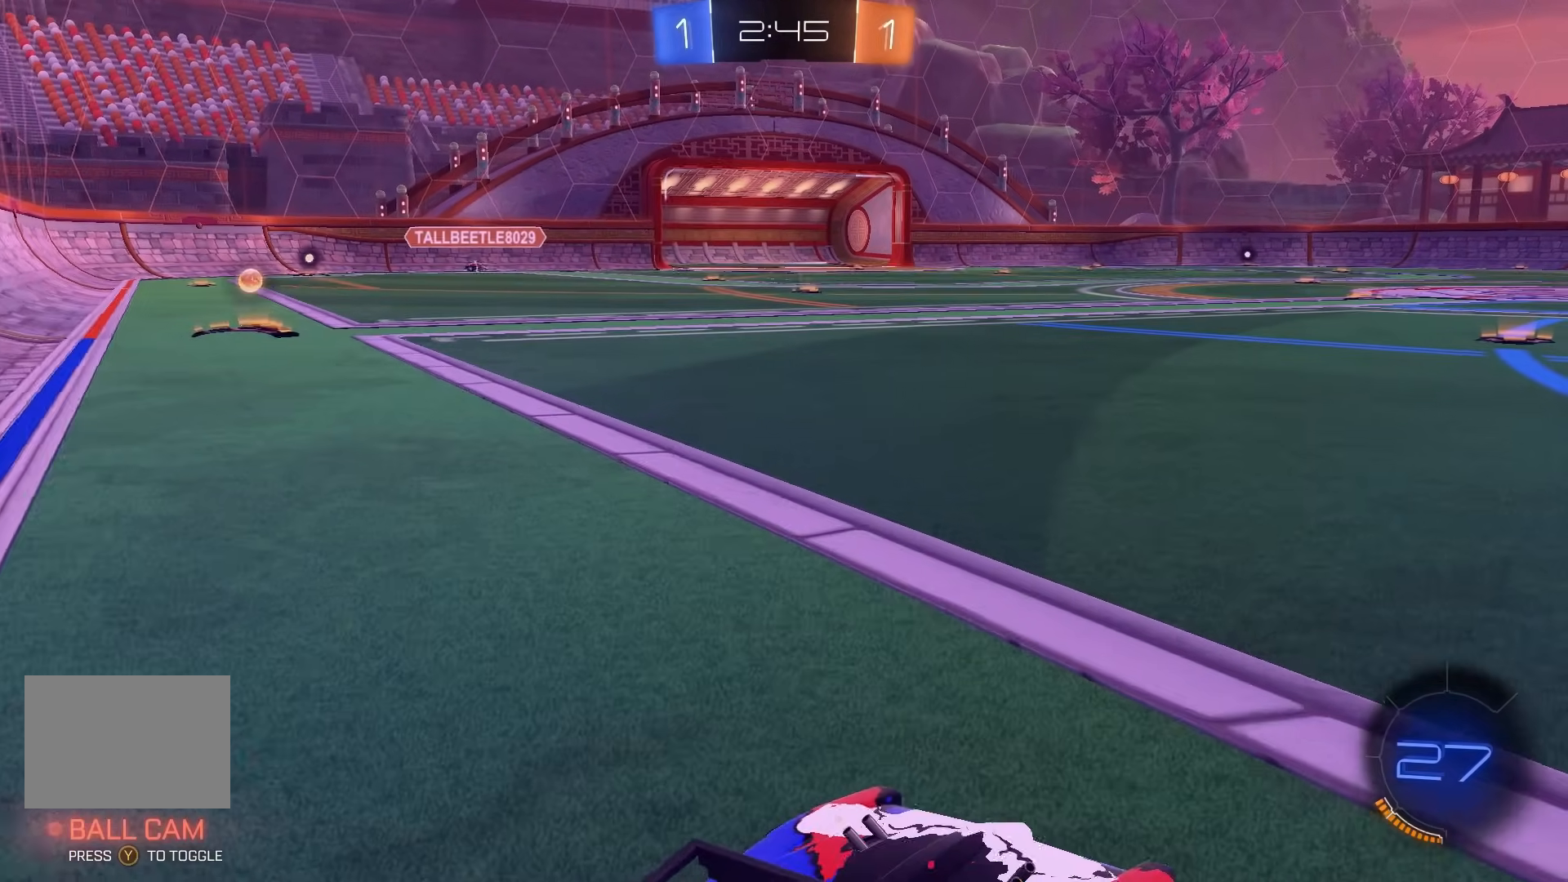
{"buttons": [], "left_stick": "center", "events": []}
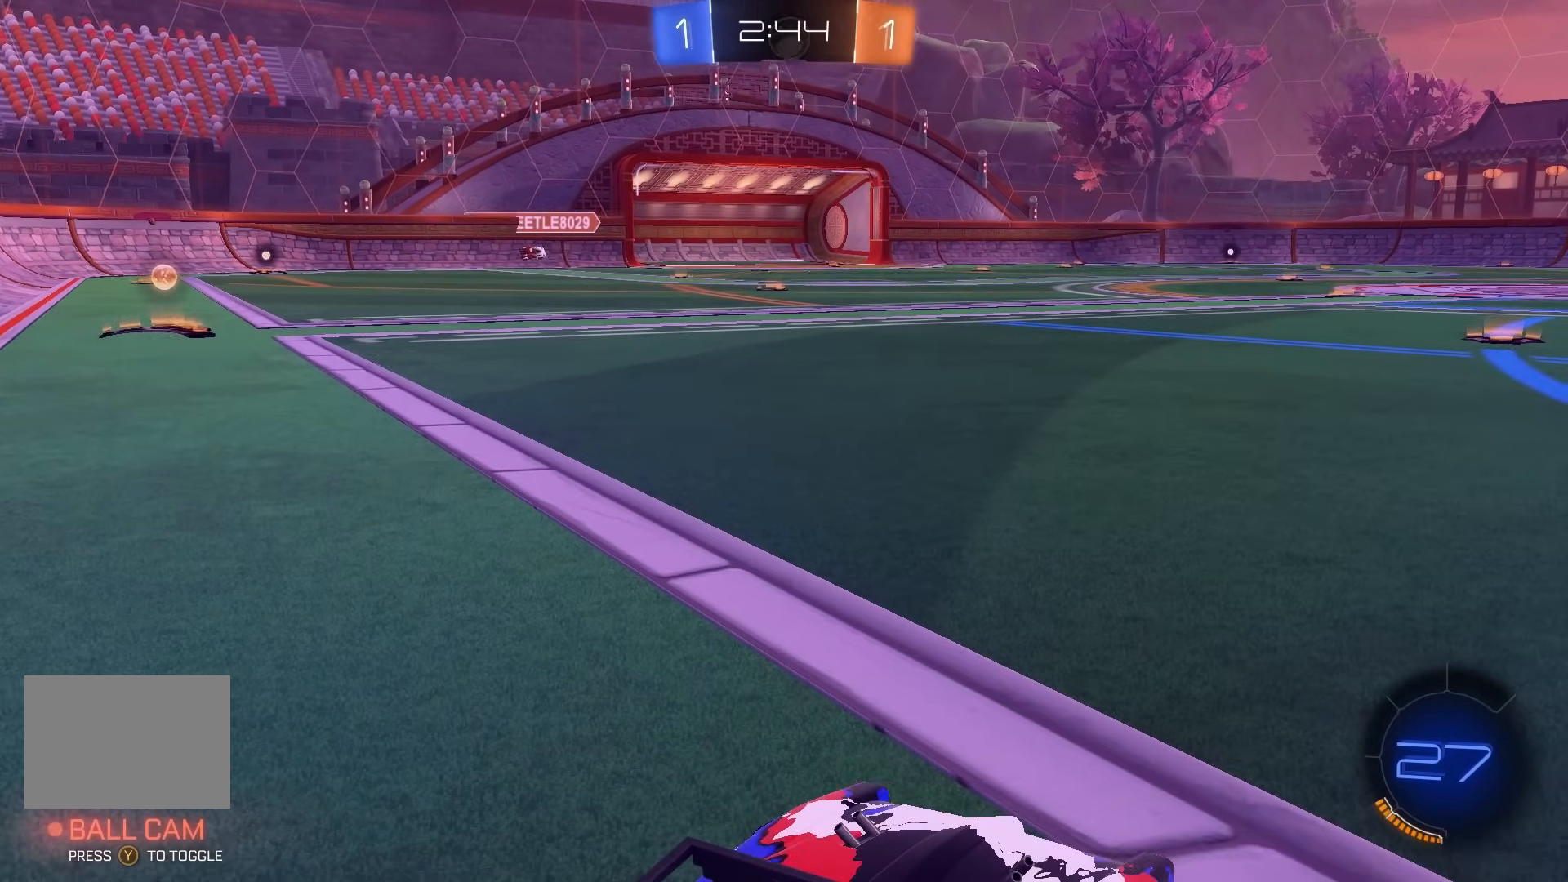
{"buttons": [], "left_stick": "center", "events": []}
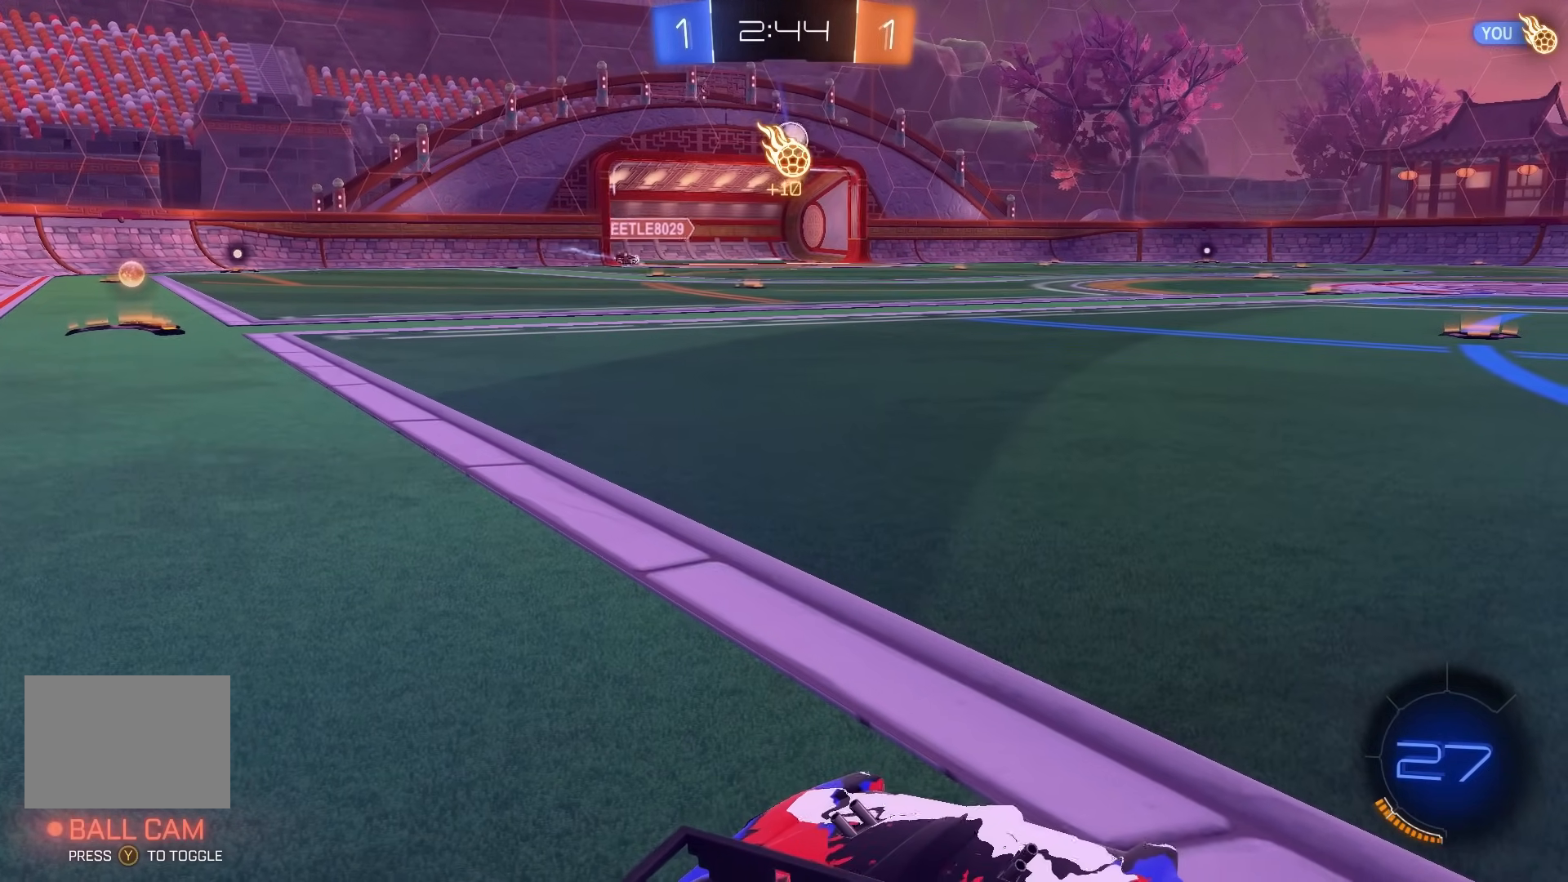
{"buttons": [], "left_stick": "center", "events": []}
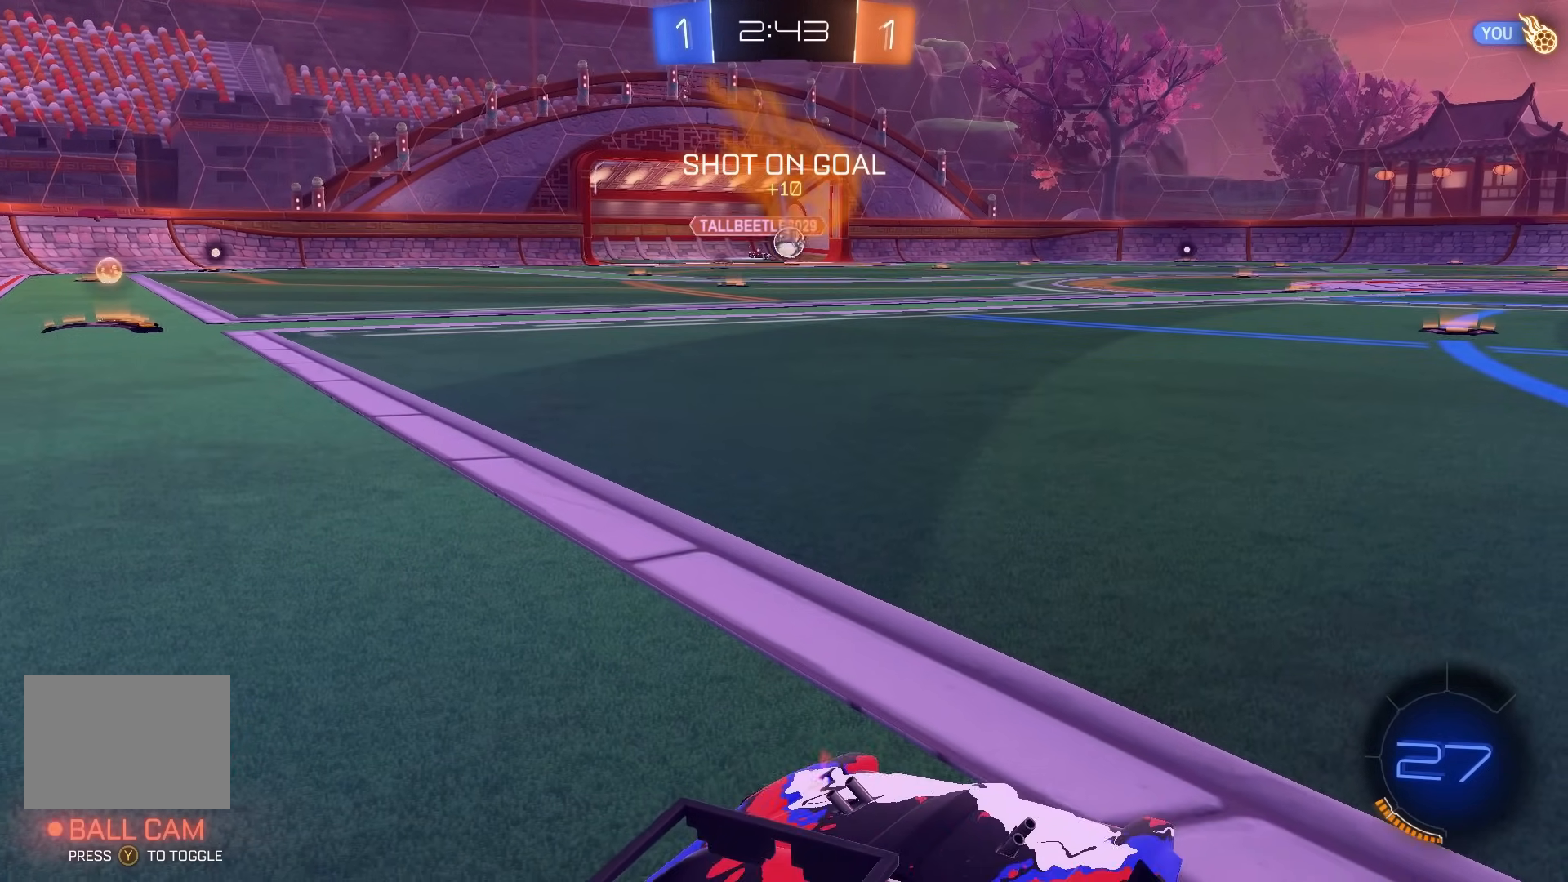
{"buttons": [], "left_stick": "center", "events": []}
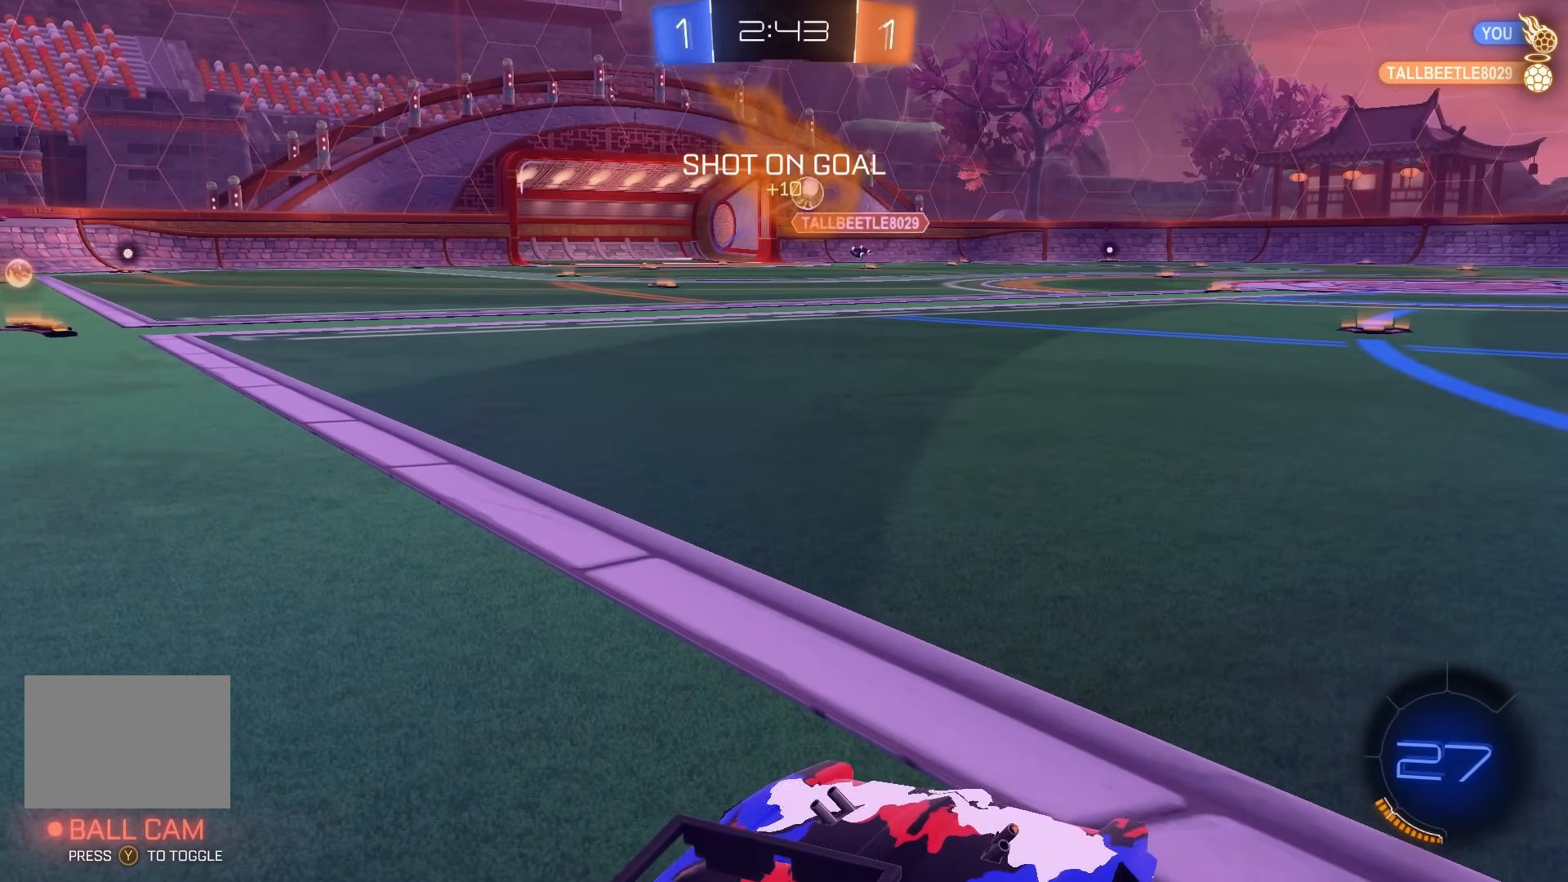
{"buttons": [], "left_stick": "center", "events": []}
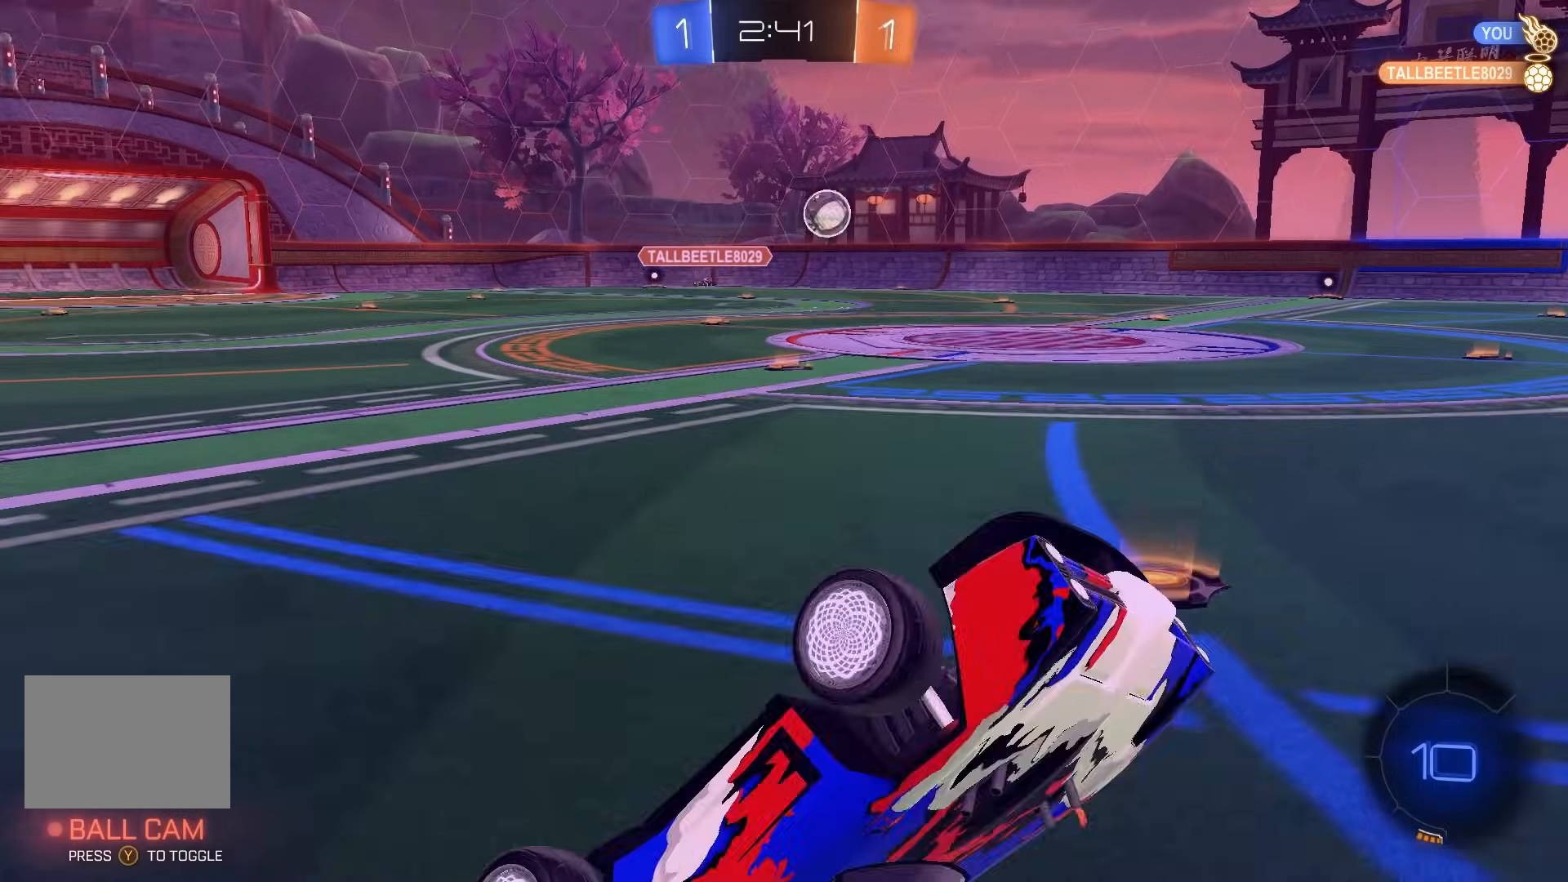
{"buttons": [], "left_stick": "center", "events": []}
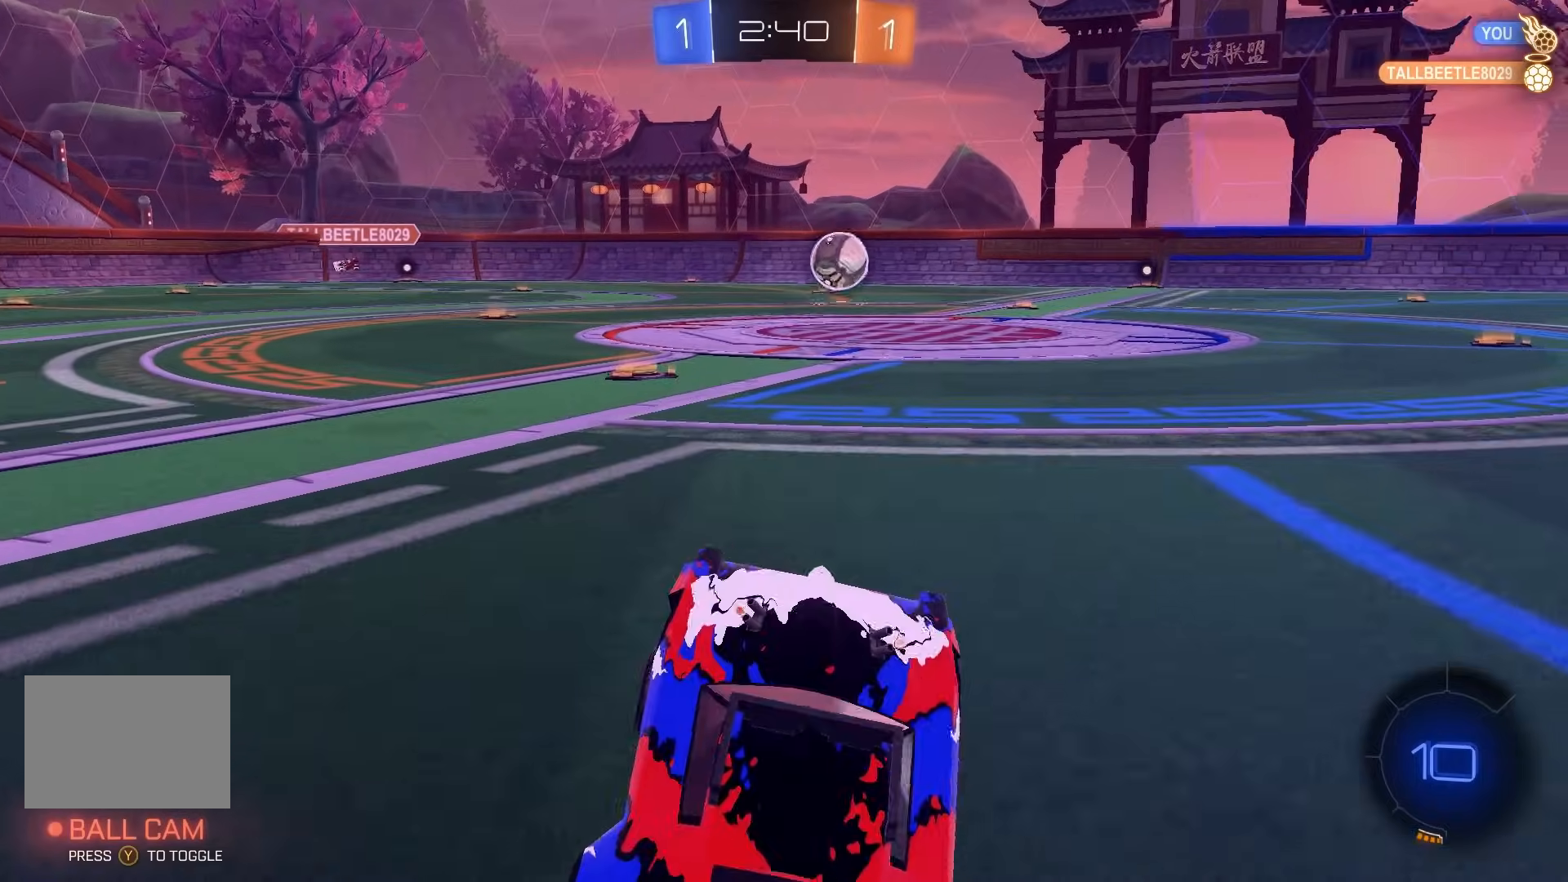
{"buttons": [], "left_stick": "right", "events": [[467, "left_stick", "right"]]}
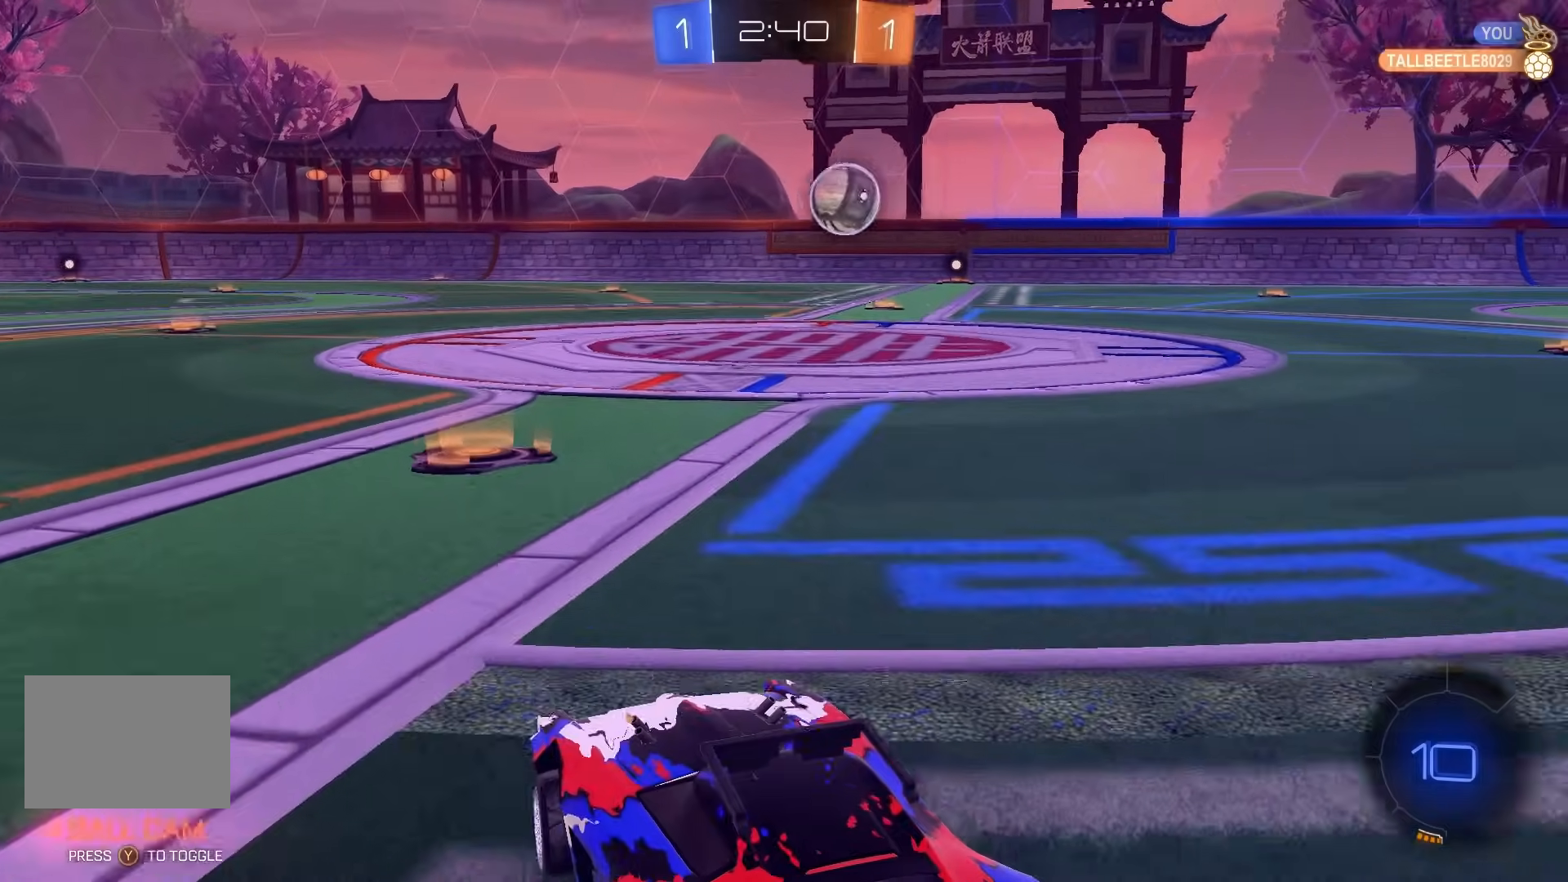
{"buttons": ["B", "R2"], "left_stick": "right", "events": [[17, "A", "down"], [33, "A", "up"], [50, "left_stick", "center"], [367, "left_stick", "right"], [400, "R2", "down"], [417, "B", "down"]]}
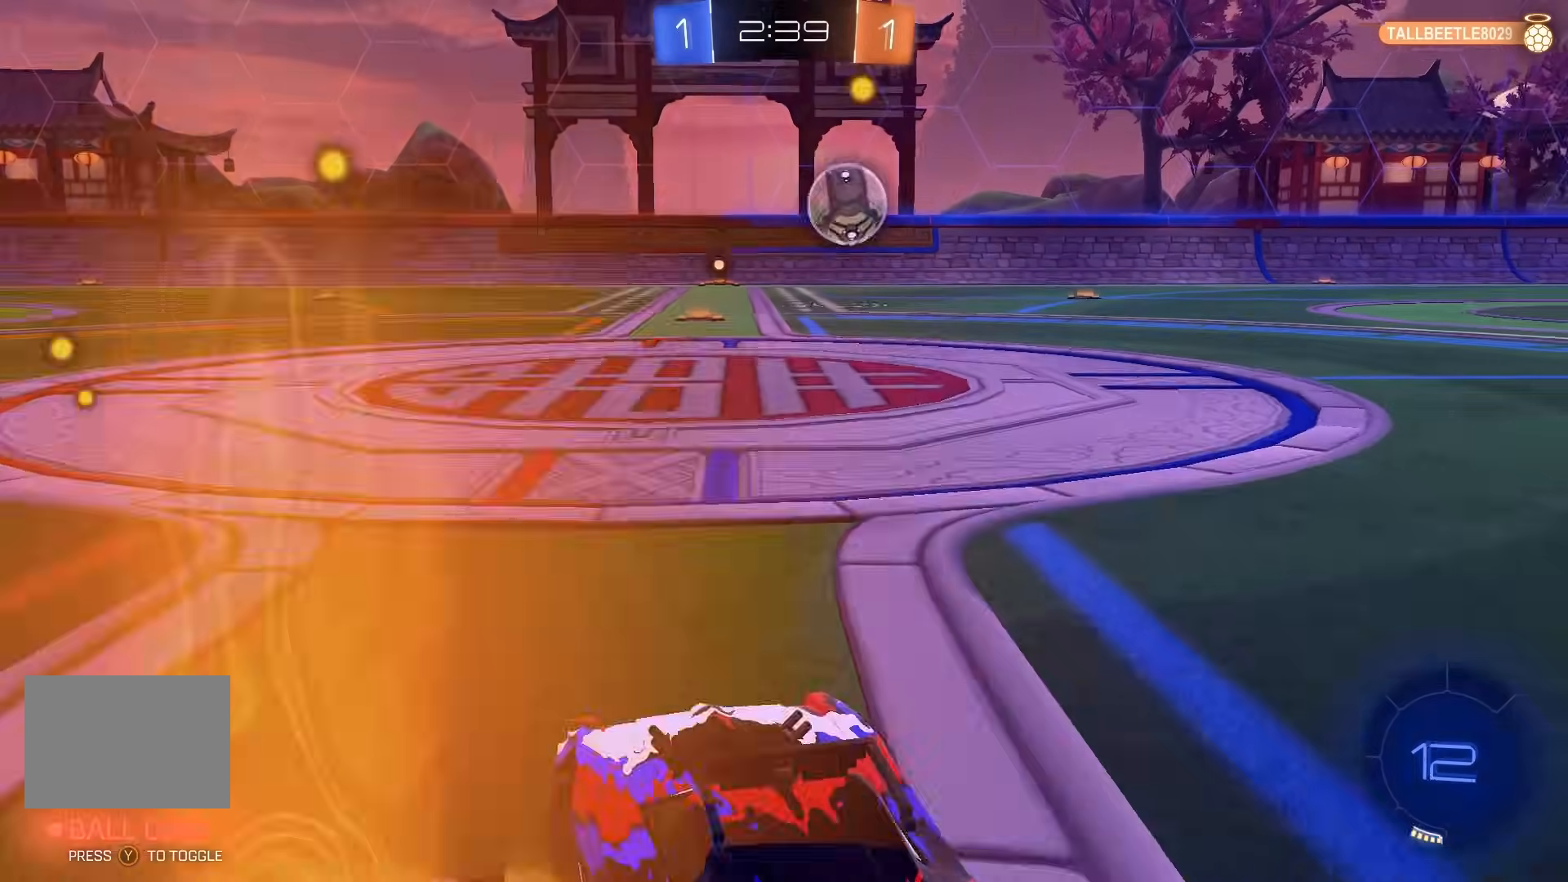
{"buttons": [], "left_stick": "center", "events": [[83, "A", "down"], [100, "B", "up"], [117, "left_stick", "up"], [133, "A", "up"], [183, "A", "down"], [183, "X", "down"], [200, "X", "up"], [217, "B", "down"], [267, "left_stick", "center"], [283, "A", "up"], [317, "B", "up"], [317, "R2", "up"], [433, "B", "down"], [483, "B", "up"]]}
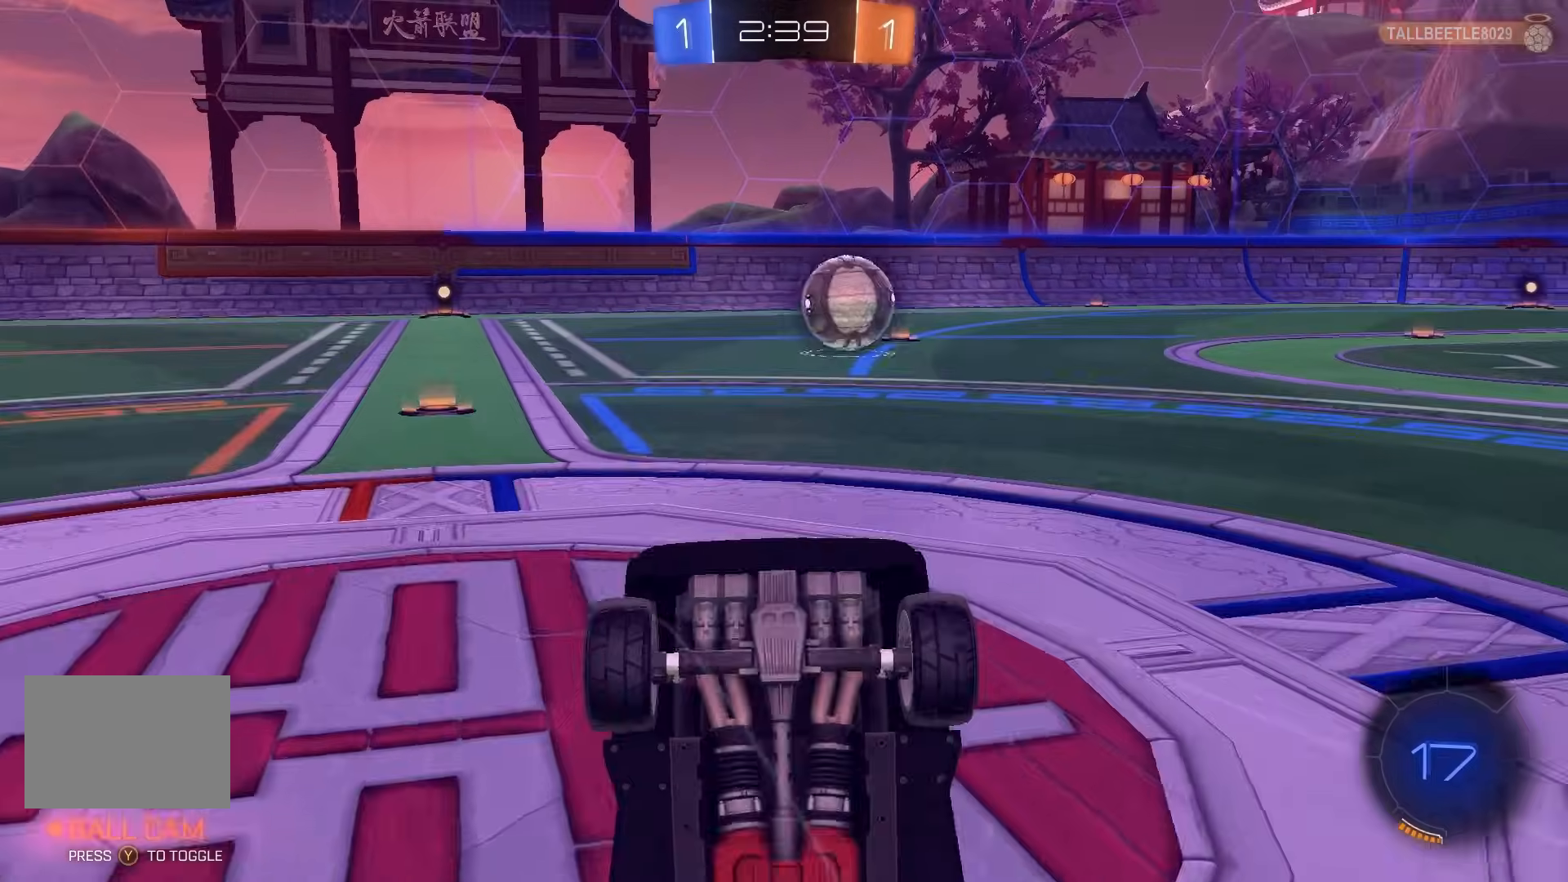
{"buttons": [], "left_stick": "center", "events": [[333, "X", "down"], [383, "X", "up"]]}
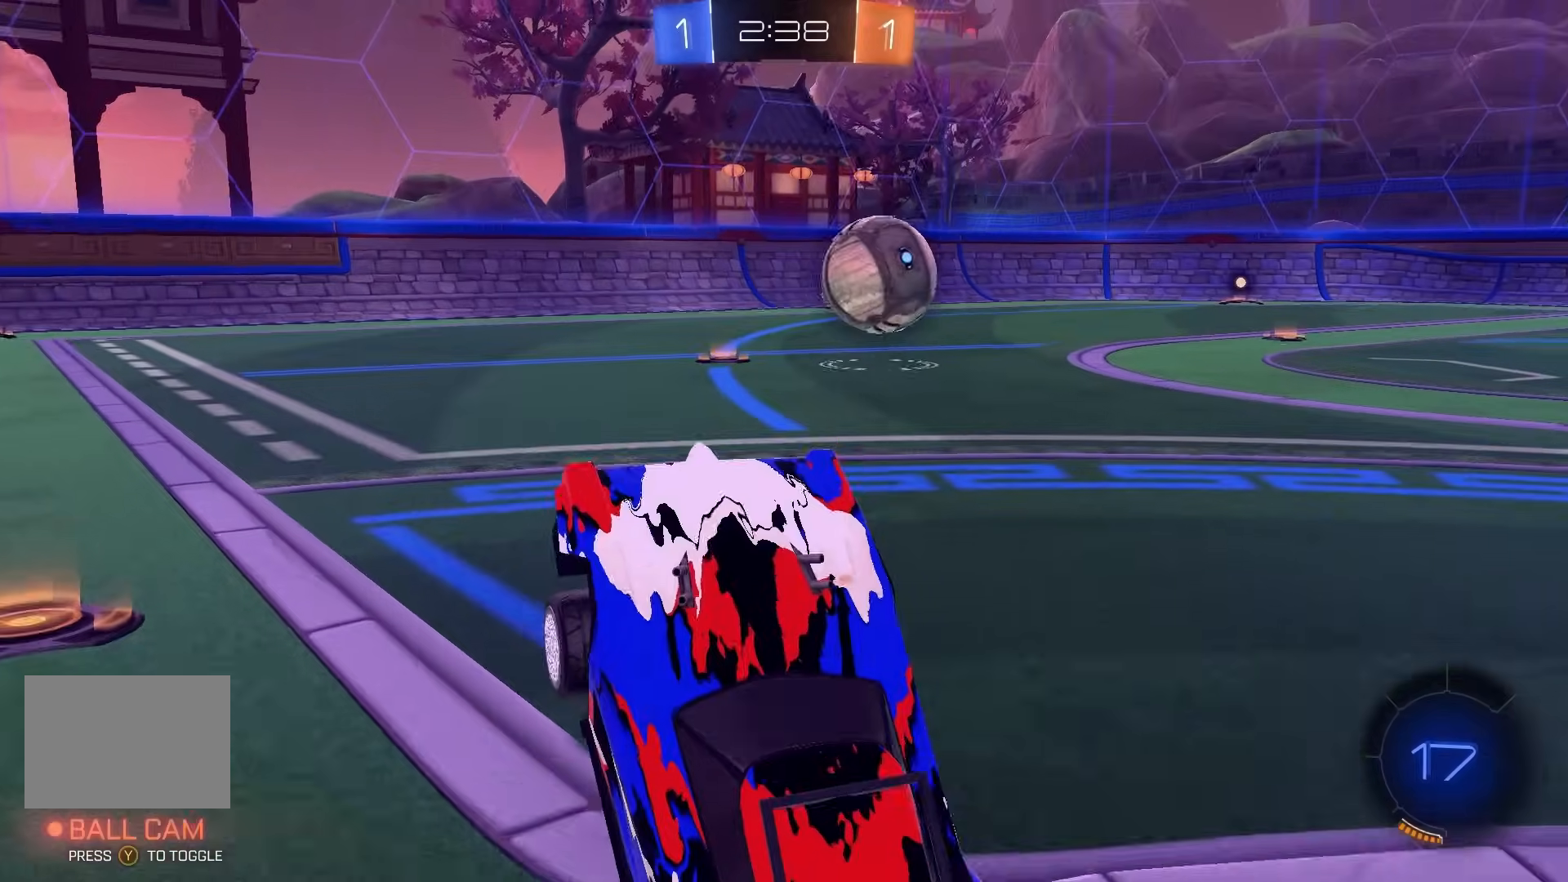
{"buttons": [], "left_stick": "right", "events": [[117, "left_stick", "right"], [383, "X", "down"], [433, "X", "up"]]}
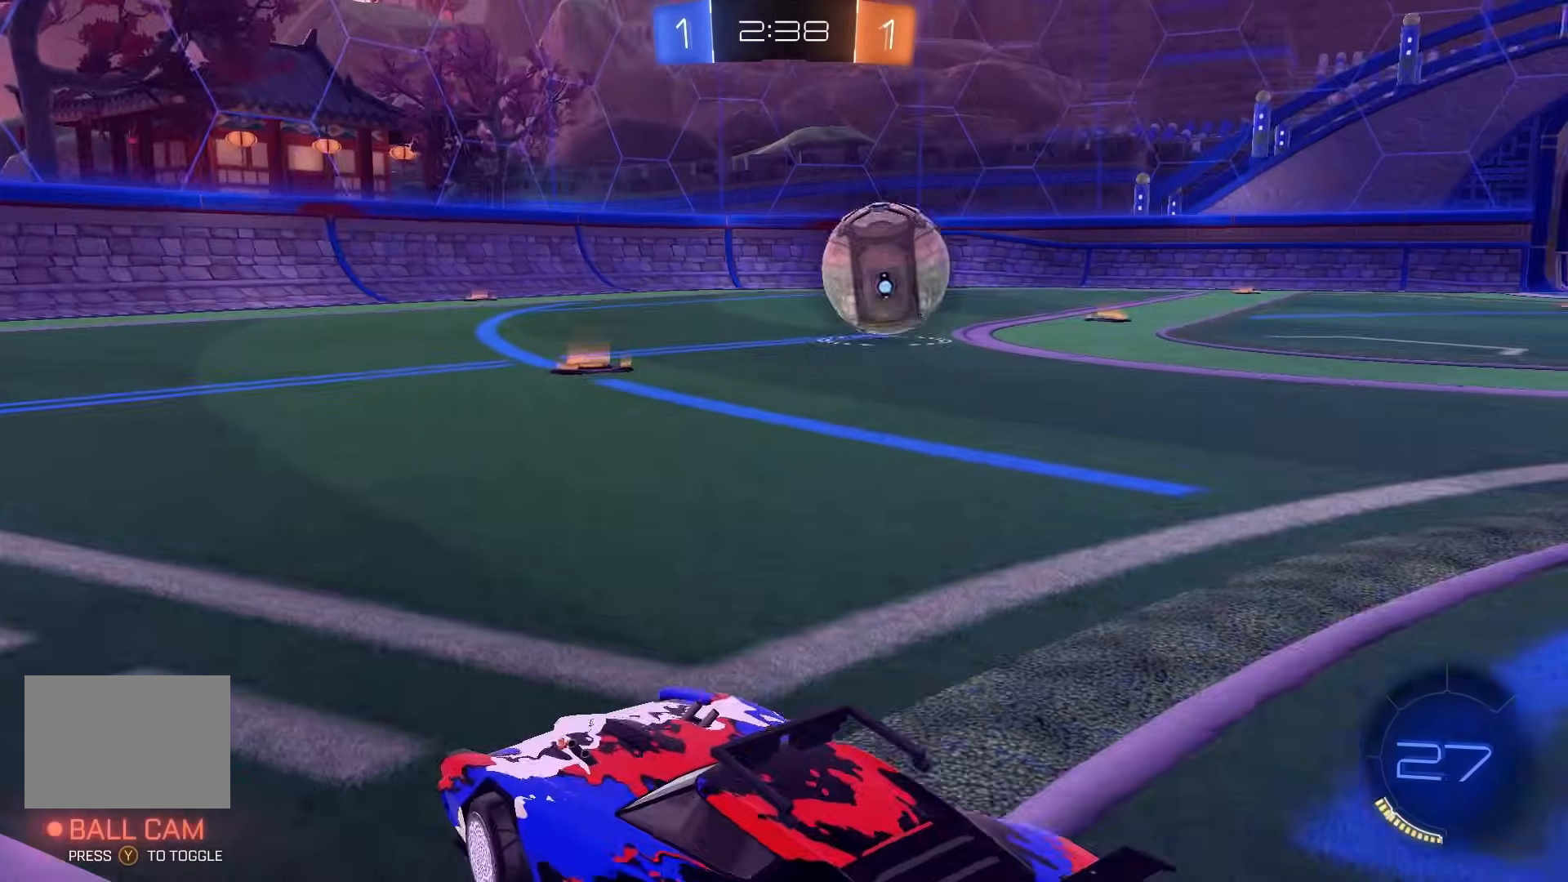
{"buttons": [], "left_stick": "right", "events": [[267, "left_stick", "center"], [433, "left_stick", "right"]]}
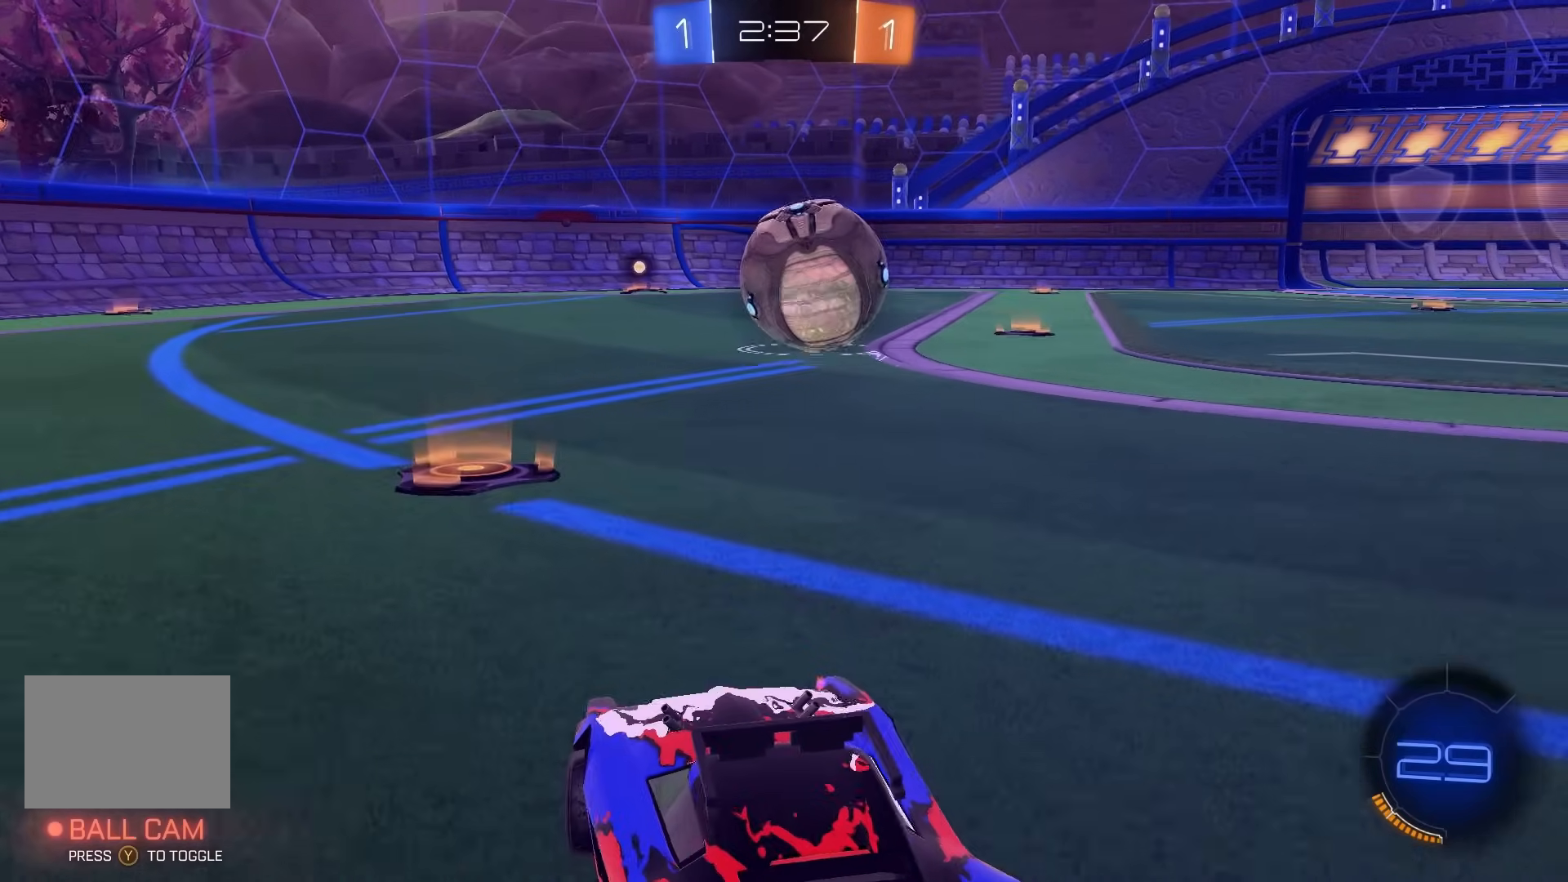
{"buttons": ["B", "R2"], "left_stick": "right", "events": [[33, "B", "down"], [50, "left_stick", "center"], [117, "R2", "down"], [200, "R2", "up"], [217, "left_stick", "left"], [233, "B", "up"], [267, "R2", "down"], [300, "left_stick", "center"], [317, "B", "down"], [367, "left_stick", "right"]]}
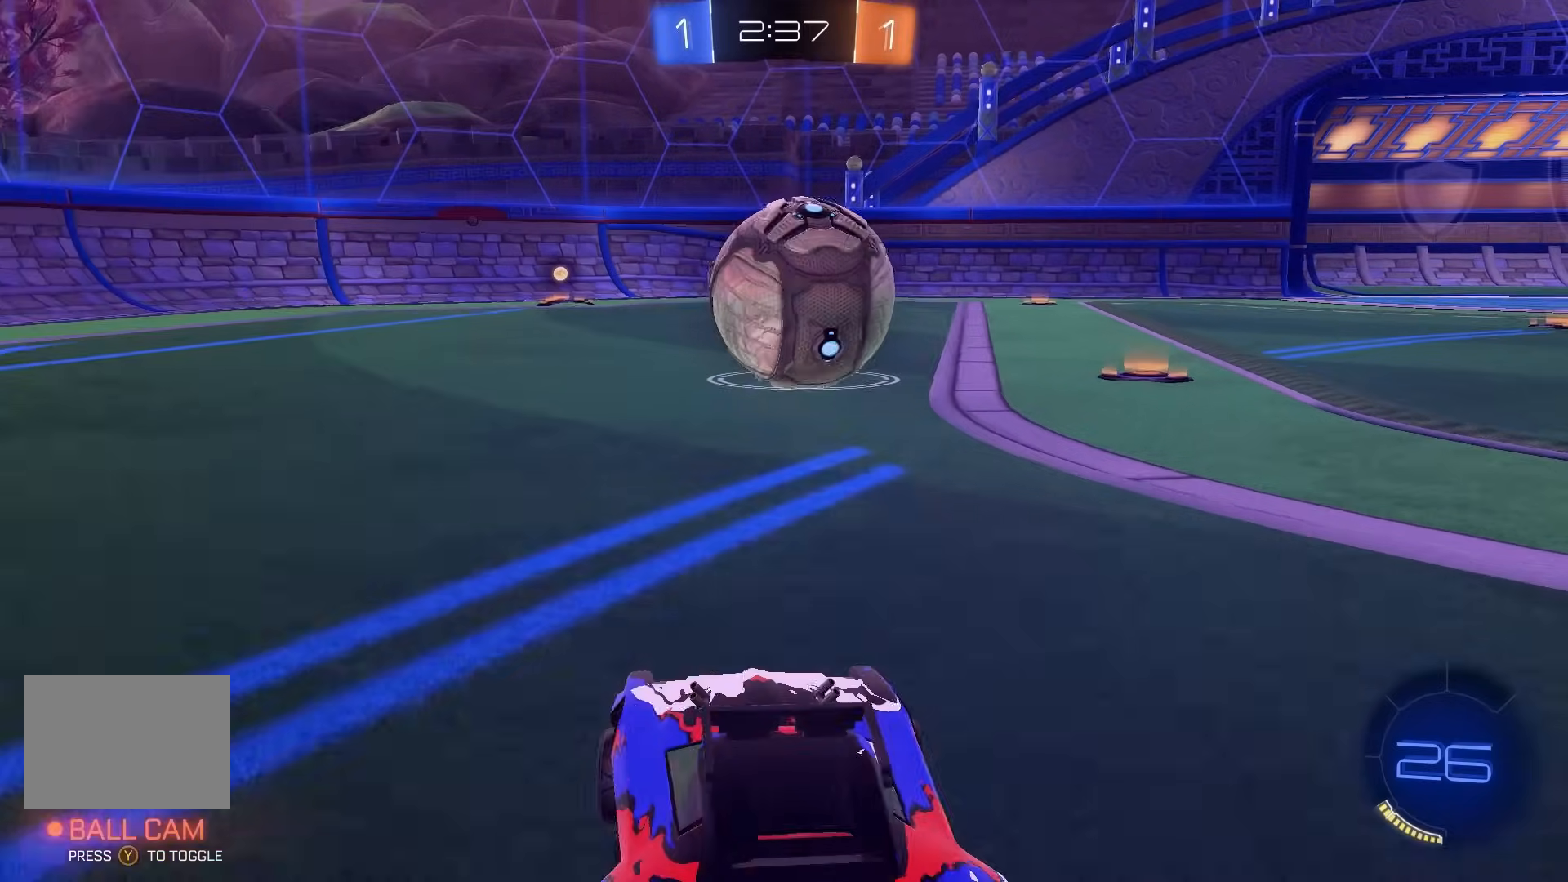
{"buttons": [], "left_stick": "left", "events": [[50, "Y", "down"], [67, "left_stick", "center"], [150, "Y", "up"], [317, "B", "up"], [317, "R2", "up"], [333, "left_stick", "left"], [383, "left_stick", "center"], [467, "left_stick", "left"]]}
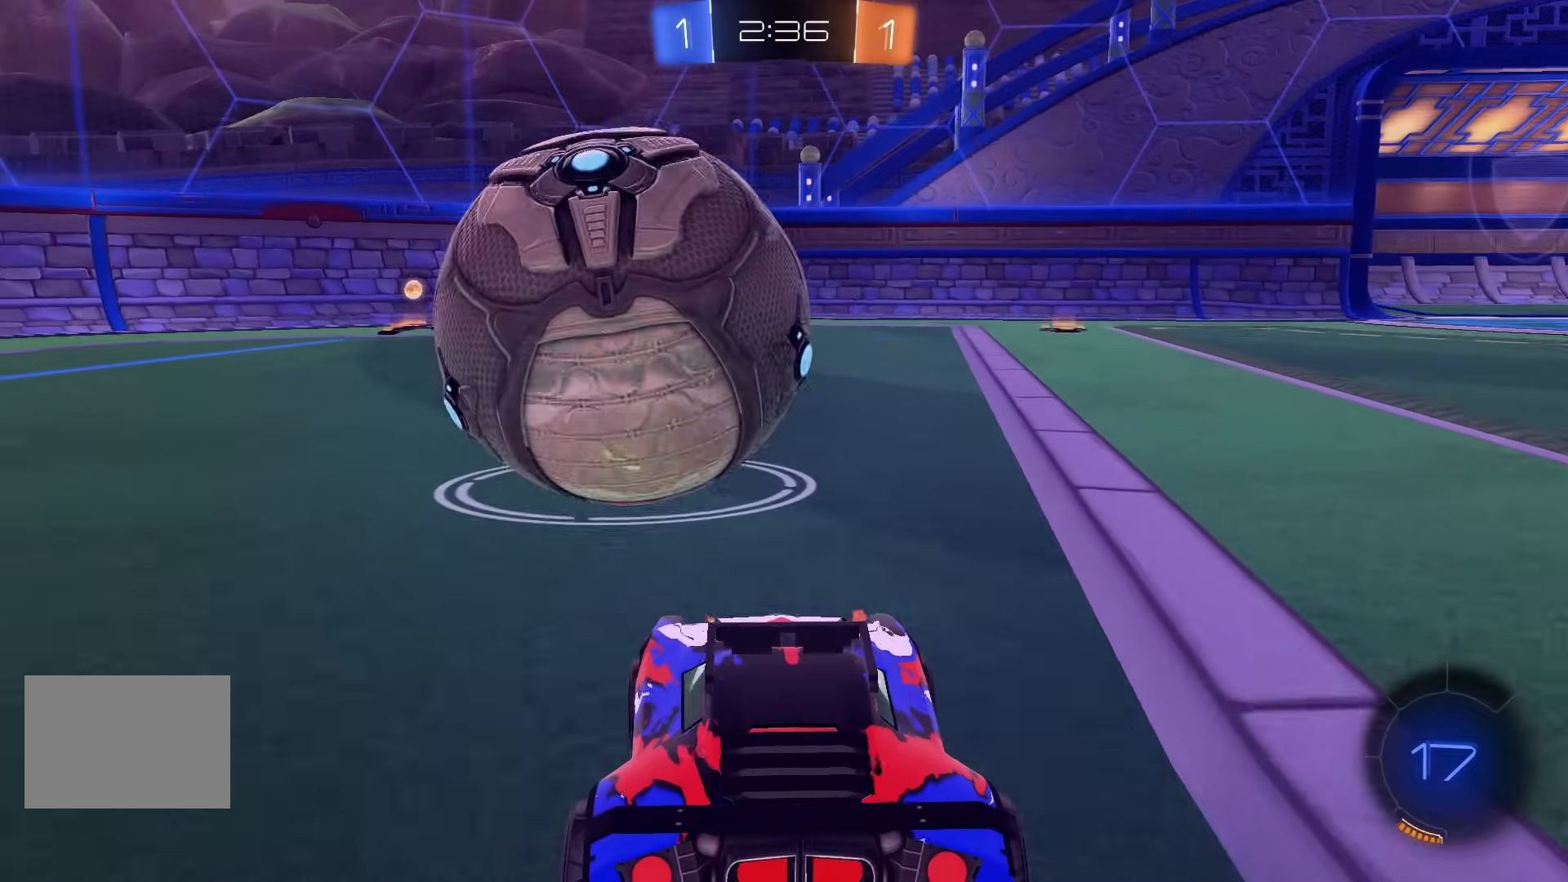
{"buttons": ["B", "R2"], "left_stick": "center", "events": [[50, "left_stick", "center"], [117, "R2", "down"], [183, "B", "down"], [217, "left_stick", "left"], [300, "left_stick", "center"]]}
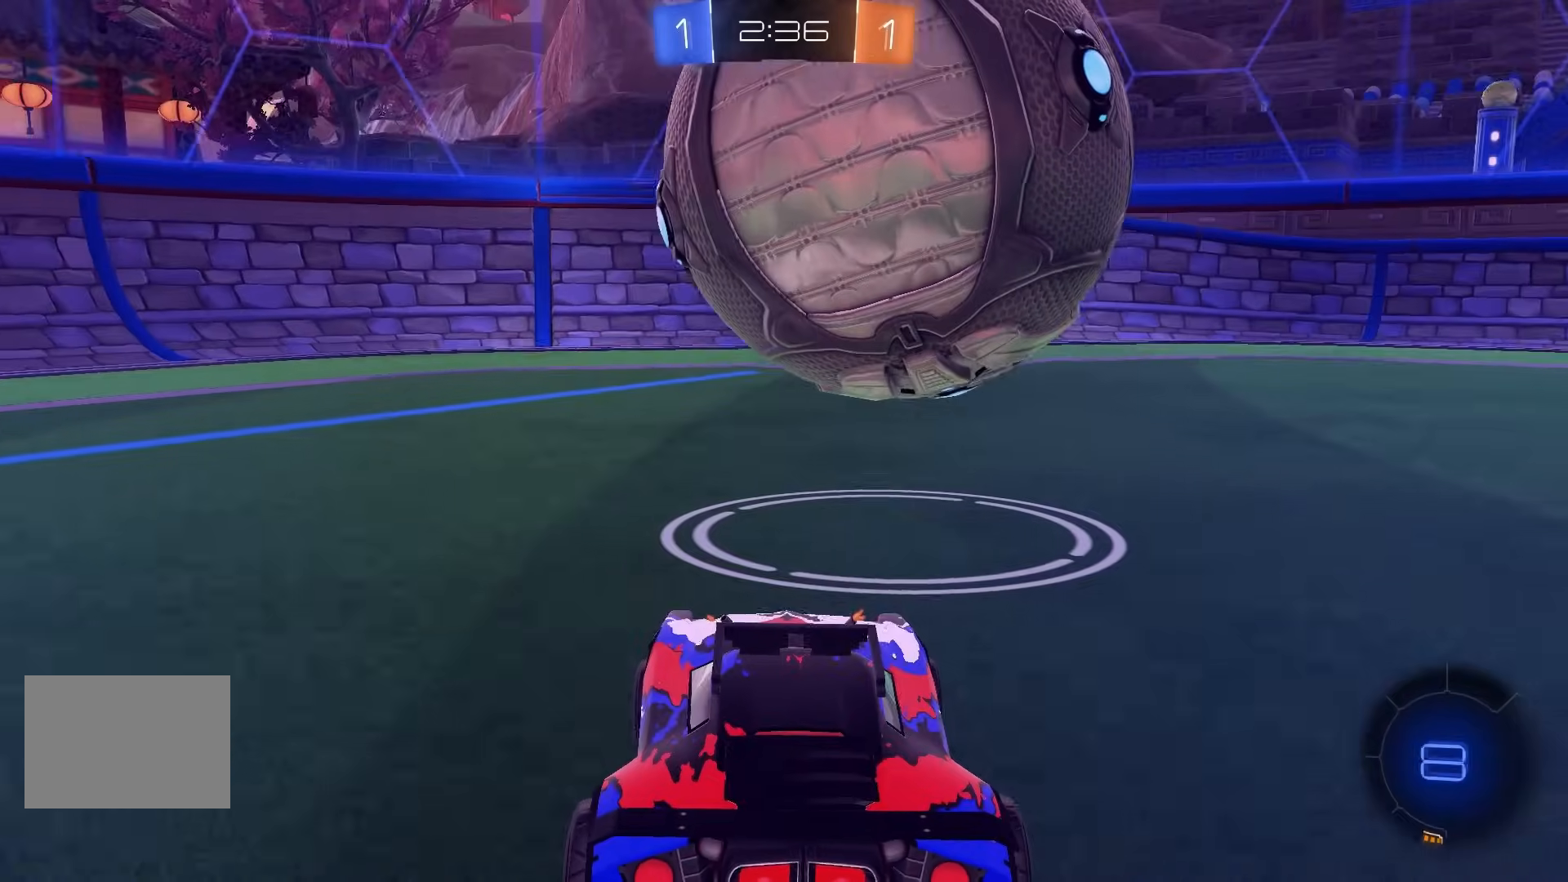
{"buttons": ["R2"], "left_stick": "right", "events": [[83, "Y", "down"], [167, "B", "up"], [167, "Y", "up"], [250, "R2", "up"], [400, "R2", "down"], [400, "left_stick", "right"]]}
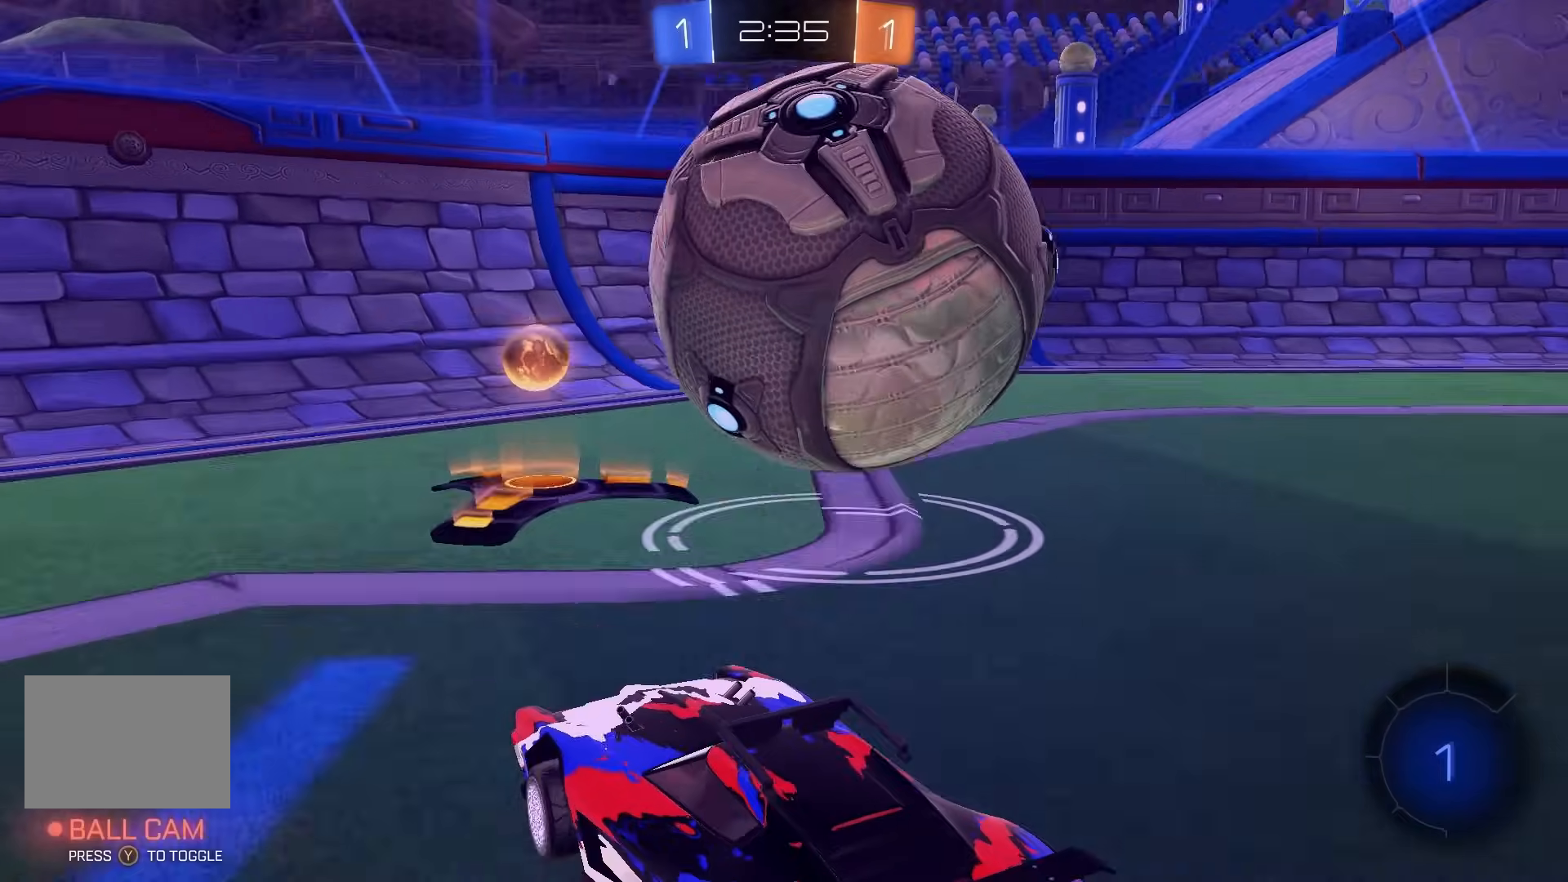
{"buttons": [], "left_stick": "down", "events": [[17, "left_stick", "center"], [250, "A", "down"], [283, "R2", "up"], [283, "left_stick", "down"], [333, "A", "up"], [367, "R1", "down"], [500, "R1", "up"]]}
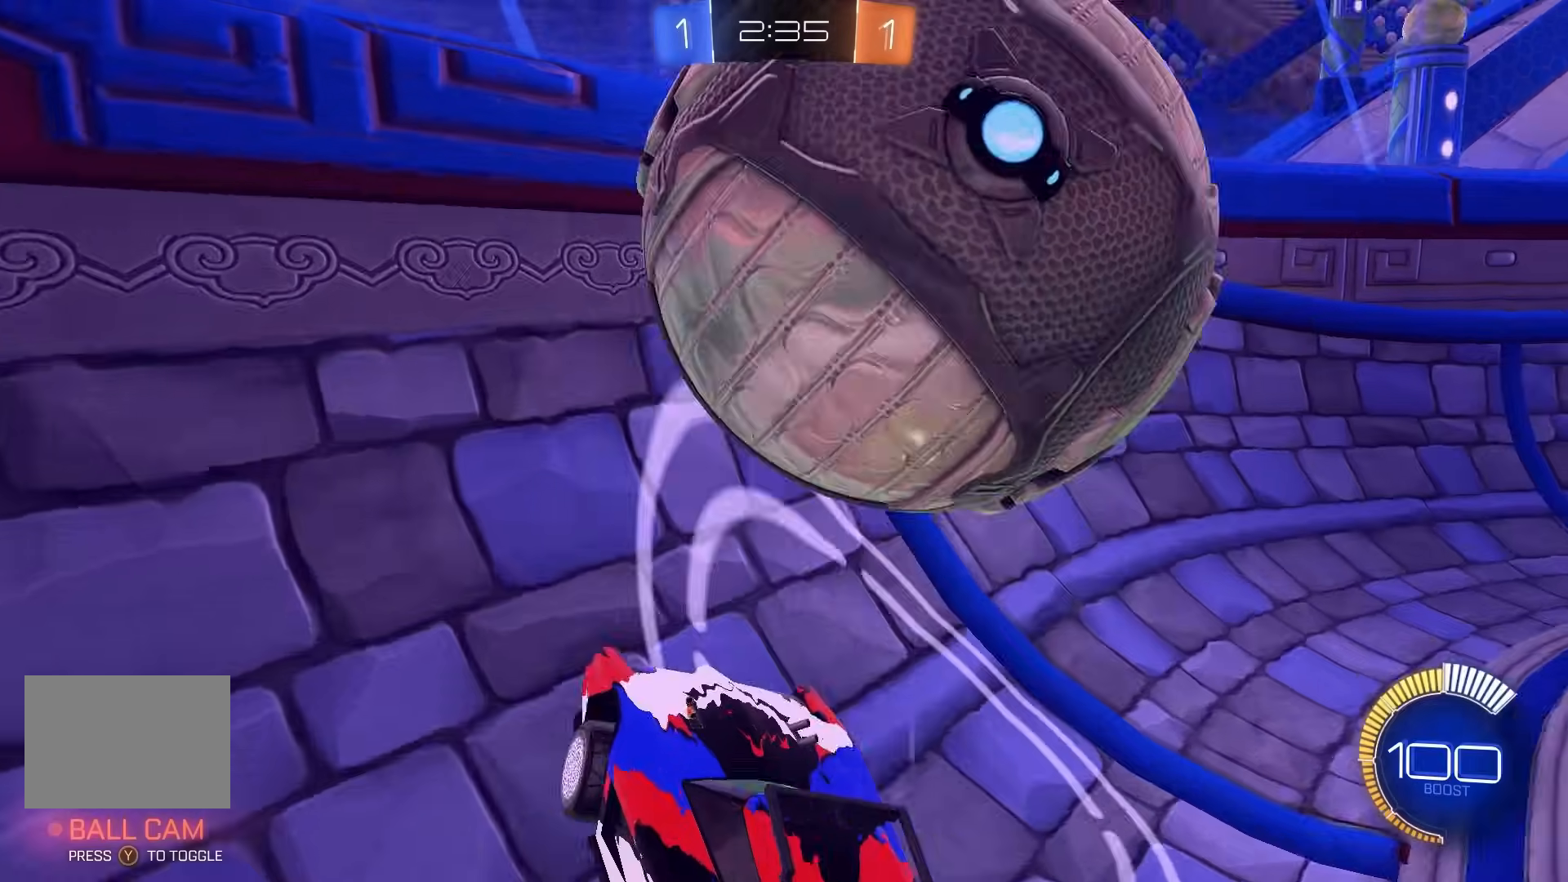
{"buttons": ["A", "R2"], "left_stick": "down", "events": [[17, "B", "down"], [50, "B", "up"], [50, "L2", "down"], [50, "left_stick", "center"], [150, "L2", "up"], [283, "R2", "down"], [367, "A", "down"], [450, "left_stick", "down"]]}